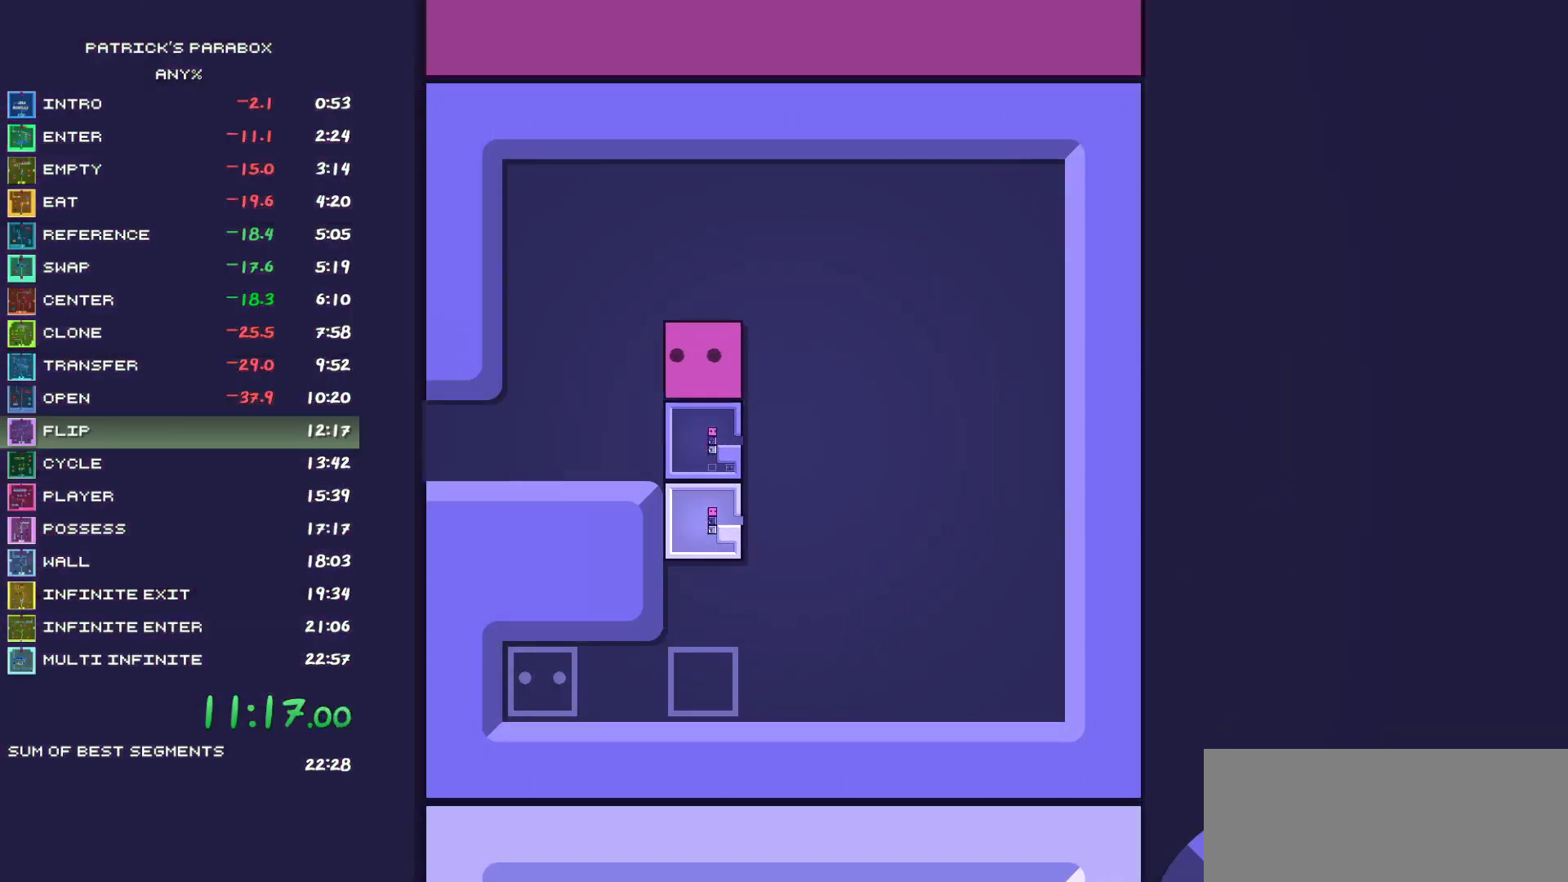
Gameplay with keyboard; each line is a JSON object with the keys held at the frame after it. "events" lists presses ("down") and releases ("up") of "a", "d", "down", "left", "r", "right", "s", "up", "w" and "z" between this image and that frame as [ms after this image, input, new state], when the widget could be followed in between. No other keys are recorded. Mouse input is not recorded.
{"keys": [], "events": [[100, "a", "up"], [100, "s", "down"], [200, "d", "down"], [200, "s", "up"], [250, "d", "up"], [300, "w", "down"], [350, "w", "up"], [383, "d", "down"], [433, "d", "up"], [433, "s", "down"], [483, "s", "up"]]}
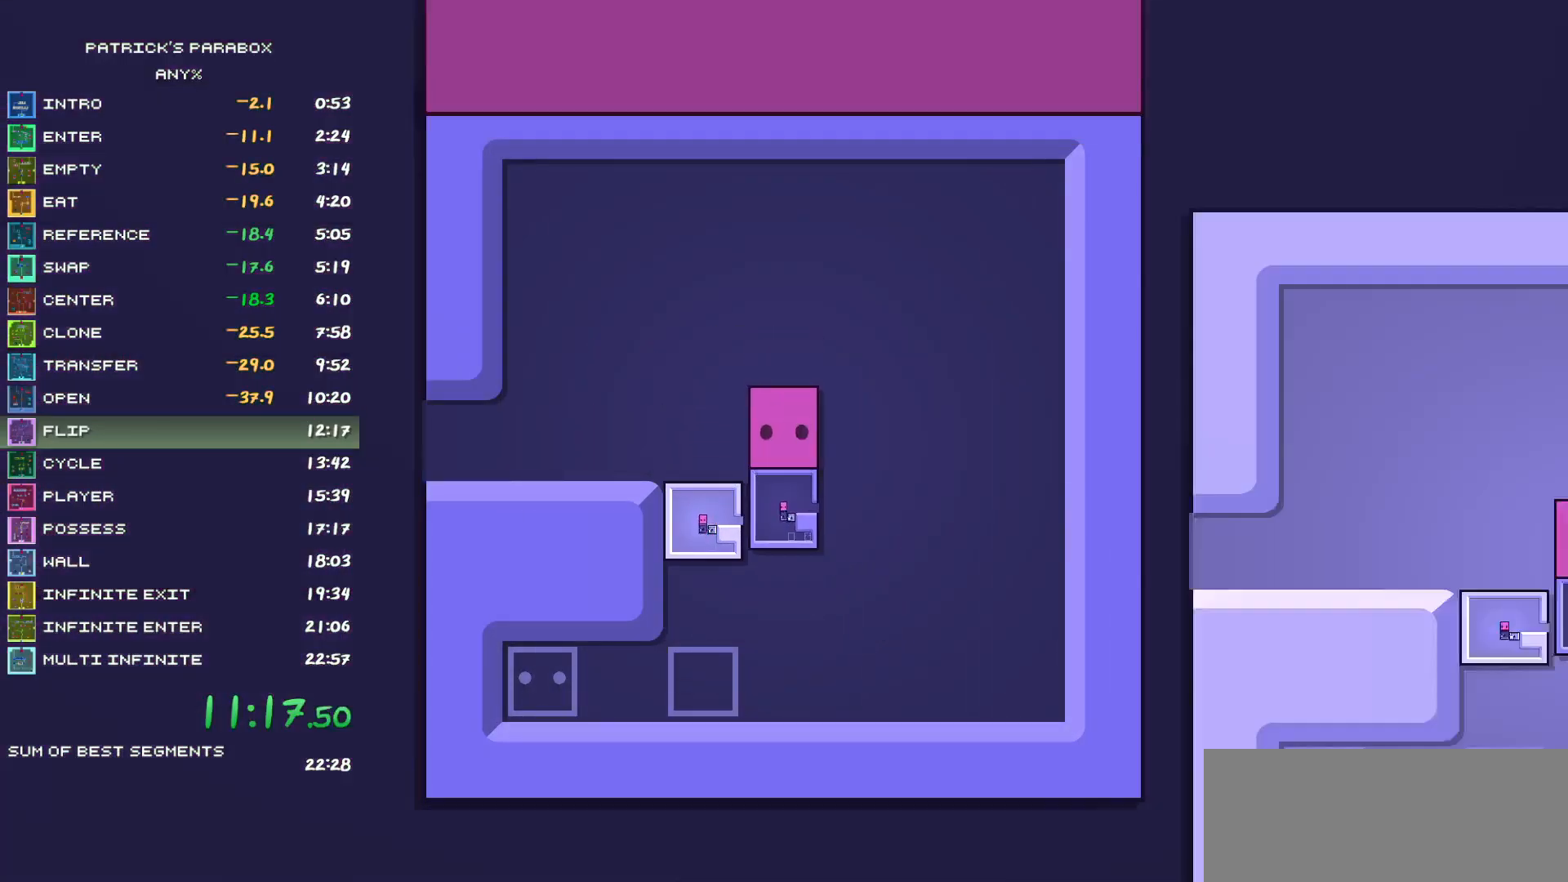
{"keys": ["a"], "events": [[33, "d", "down"], [83, "d", "up"], [133, "s", "down"], [167, "s", "up"], [217, "a", "down"], [267, "a", "up"], [450, "a", "down"]]}
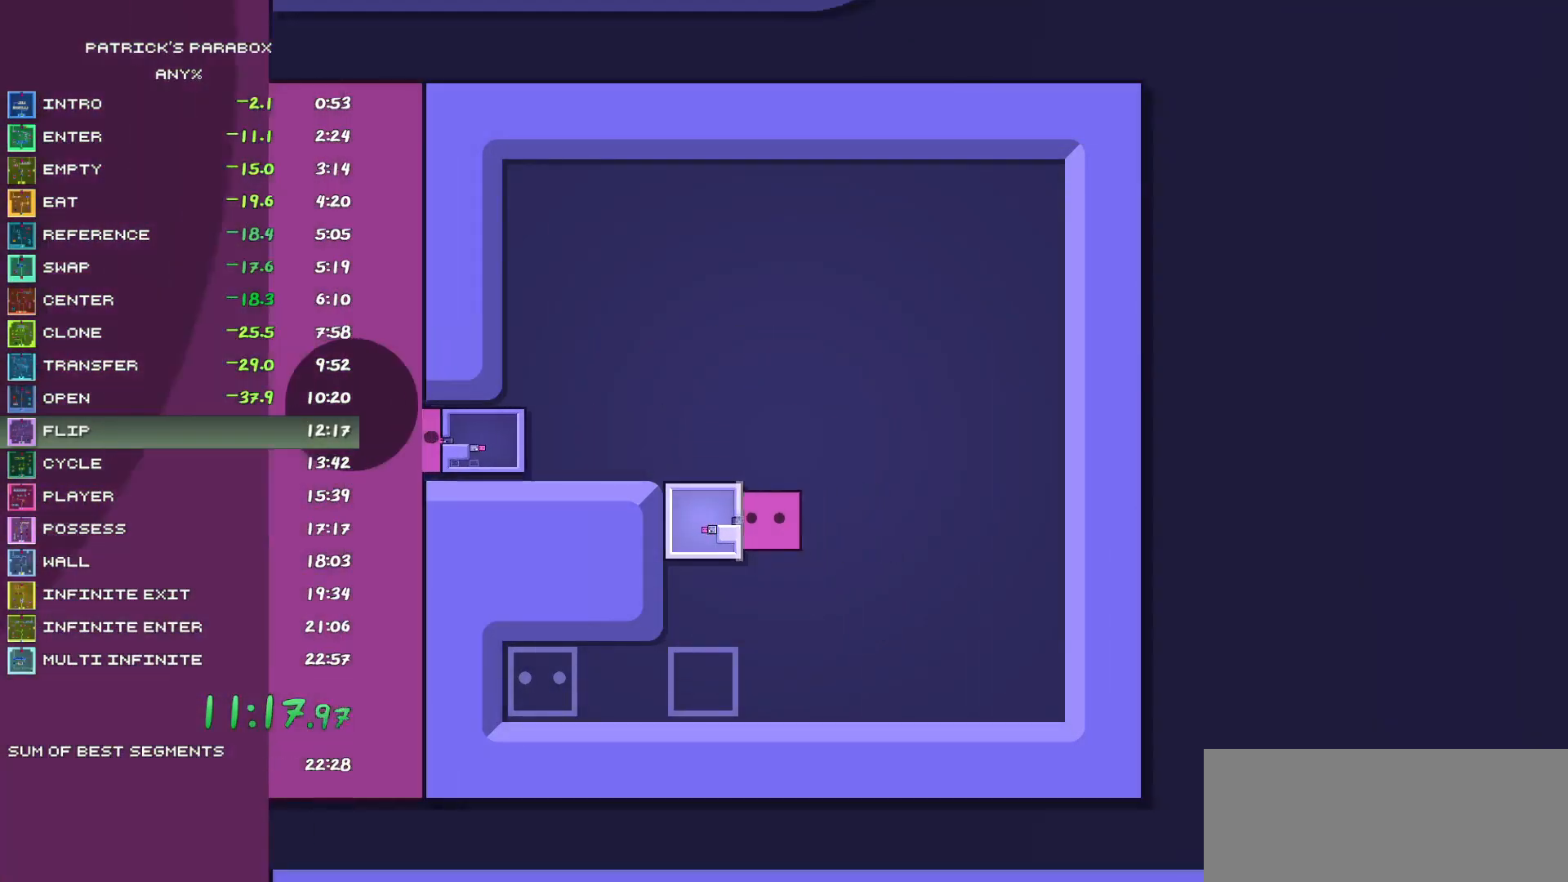
{"keys": [], "events": [[50, "a", "up"], [183, "d", "down"], [467, "d", "up"]]}
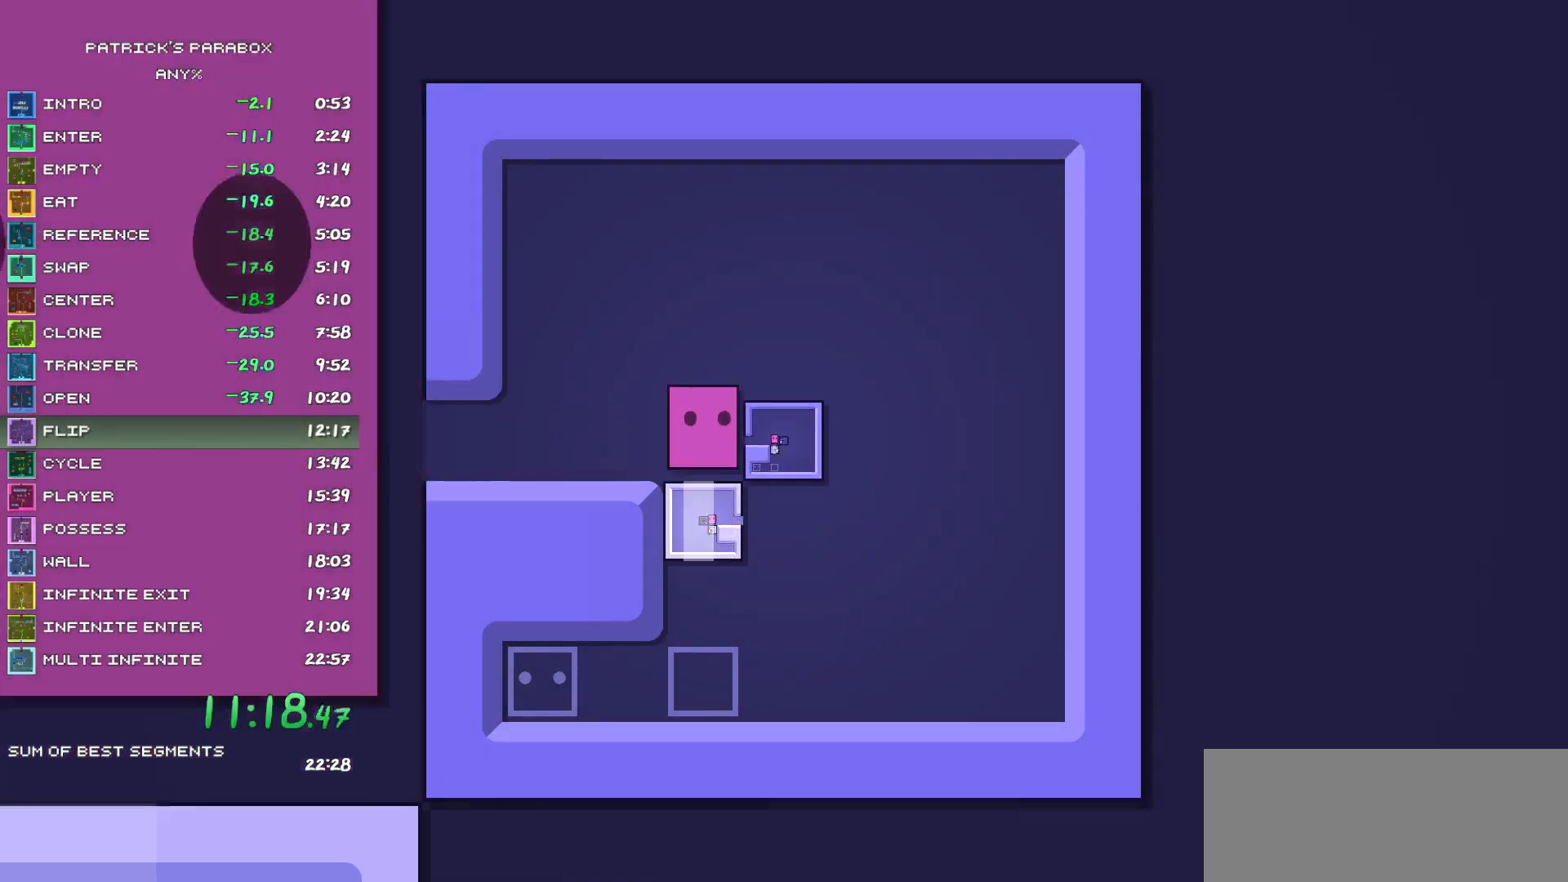
{"keys": ["d"], "events": [[17, "w", "down"], [50, "w", "up"], [100, "d", "down"], [150, "d", "up"], [150, "s", "down"], [433, "d", "down"], [433, "s", "up"]]}
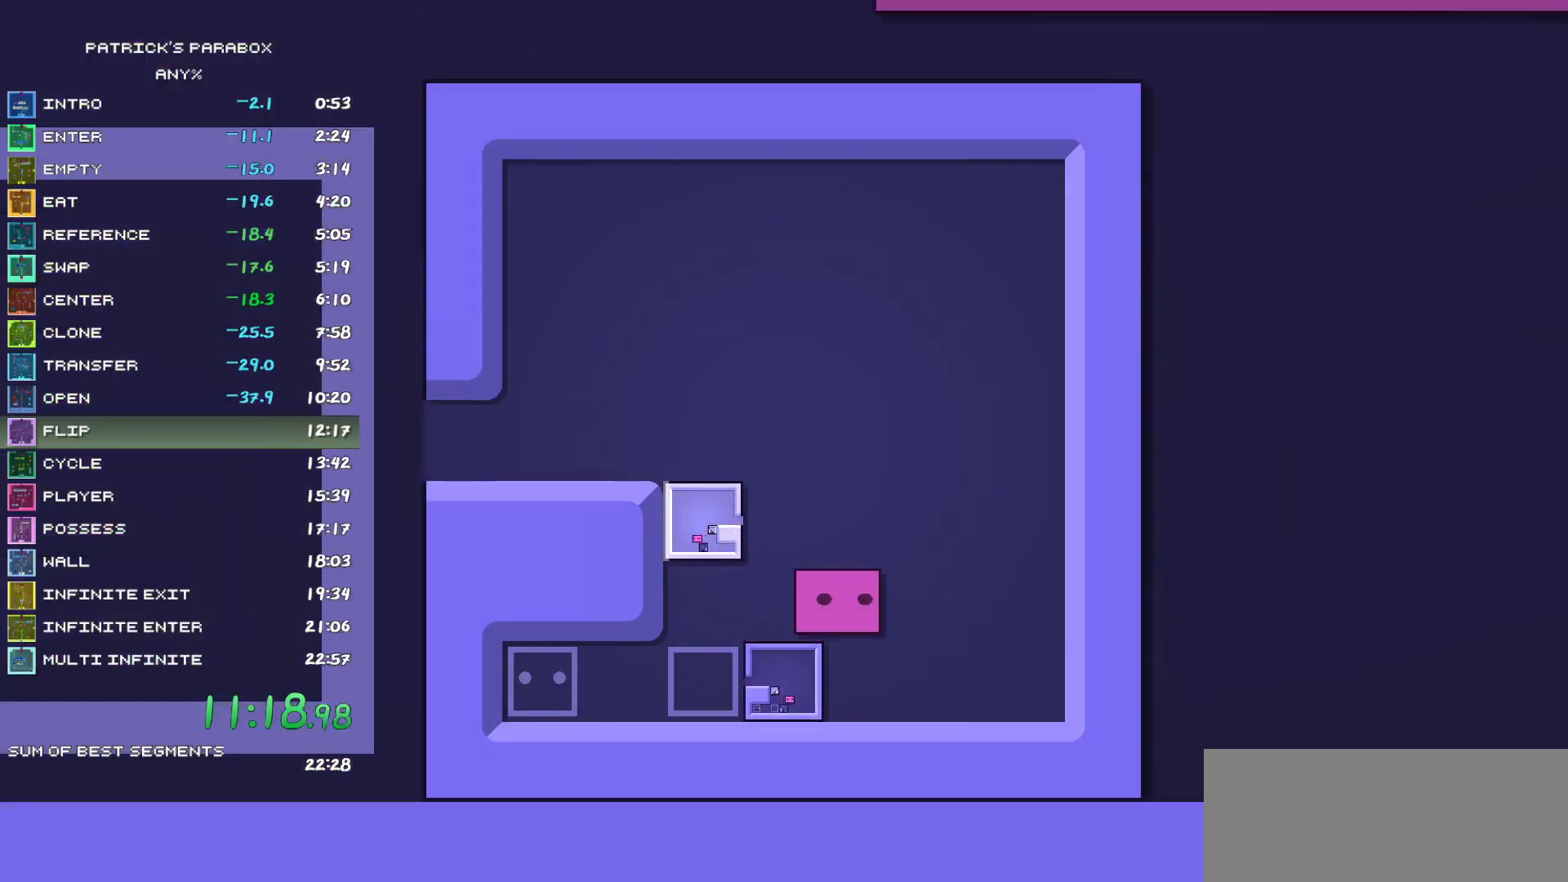
{"keys": ["a"], "events": [[17, "d", "up"], [117, "a", "down"], [167, "a", "up"], [217, "w", "down"], [500, "a", "down"], [500, "w", "up"]]}
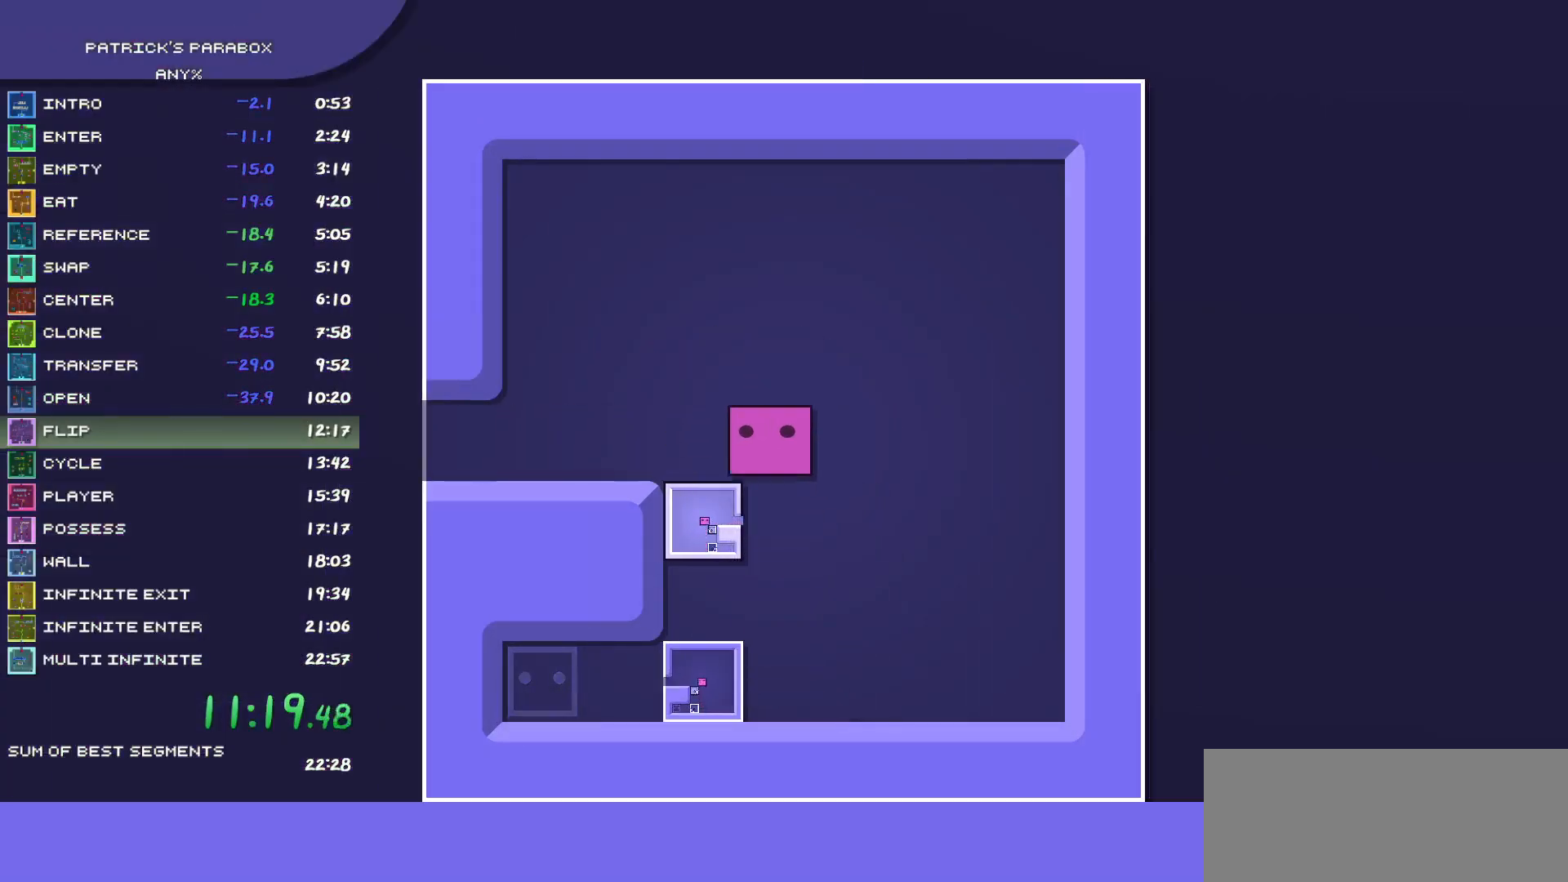
{"keys": ["a"], "events": []}
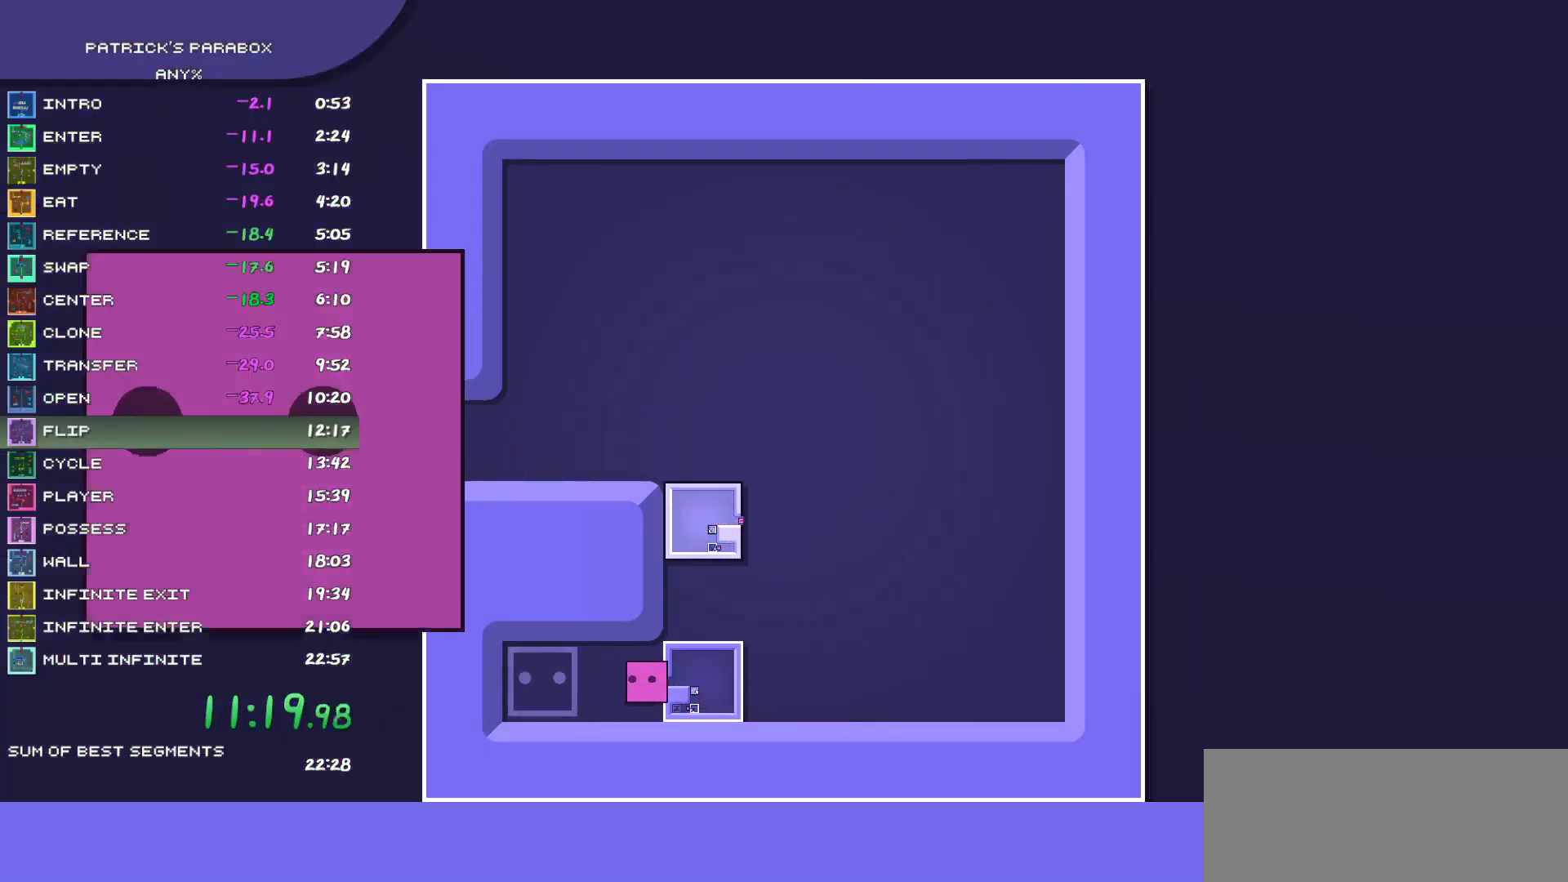
{"keys": [], "events": [[383, "a", "up"]]}
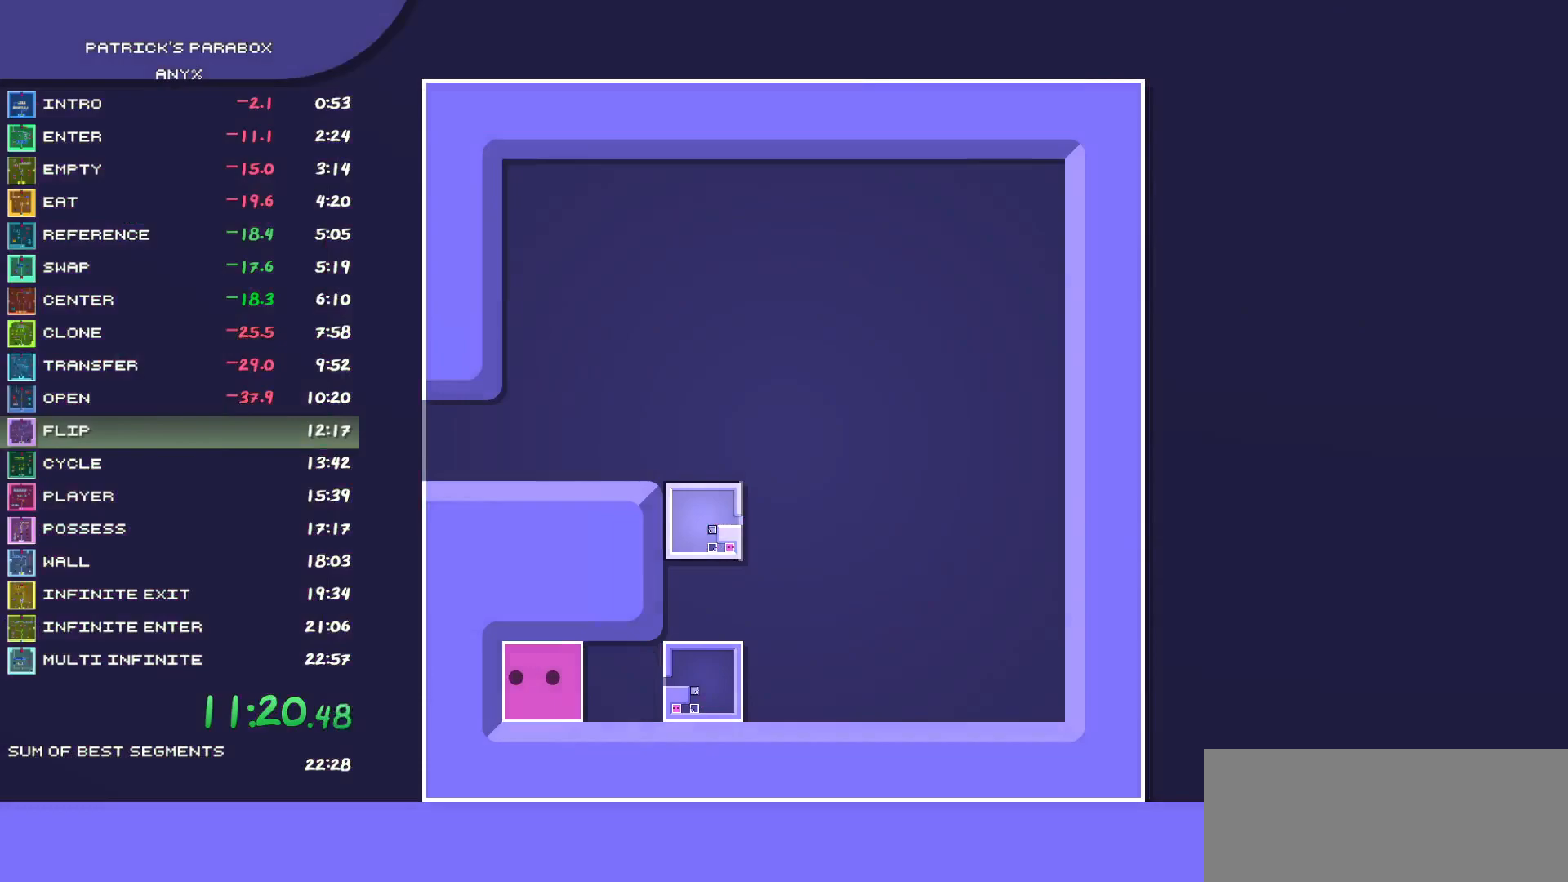
{"keys": [], "events": []}
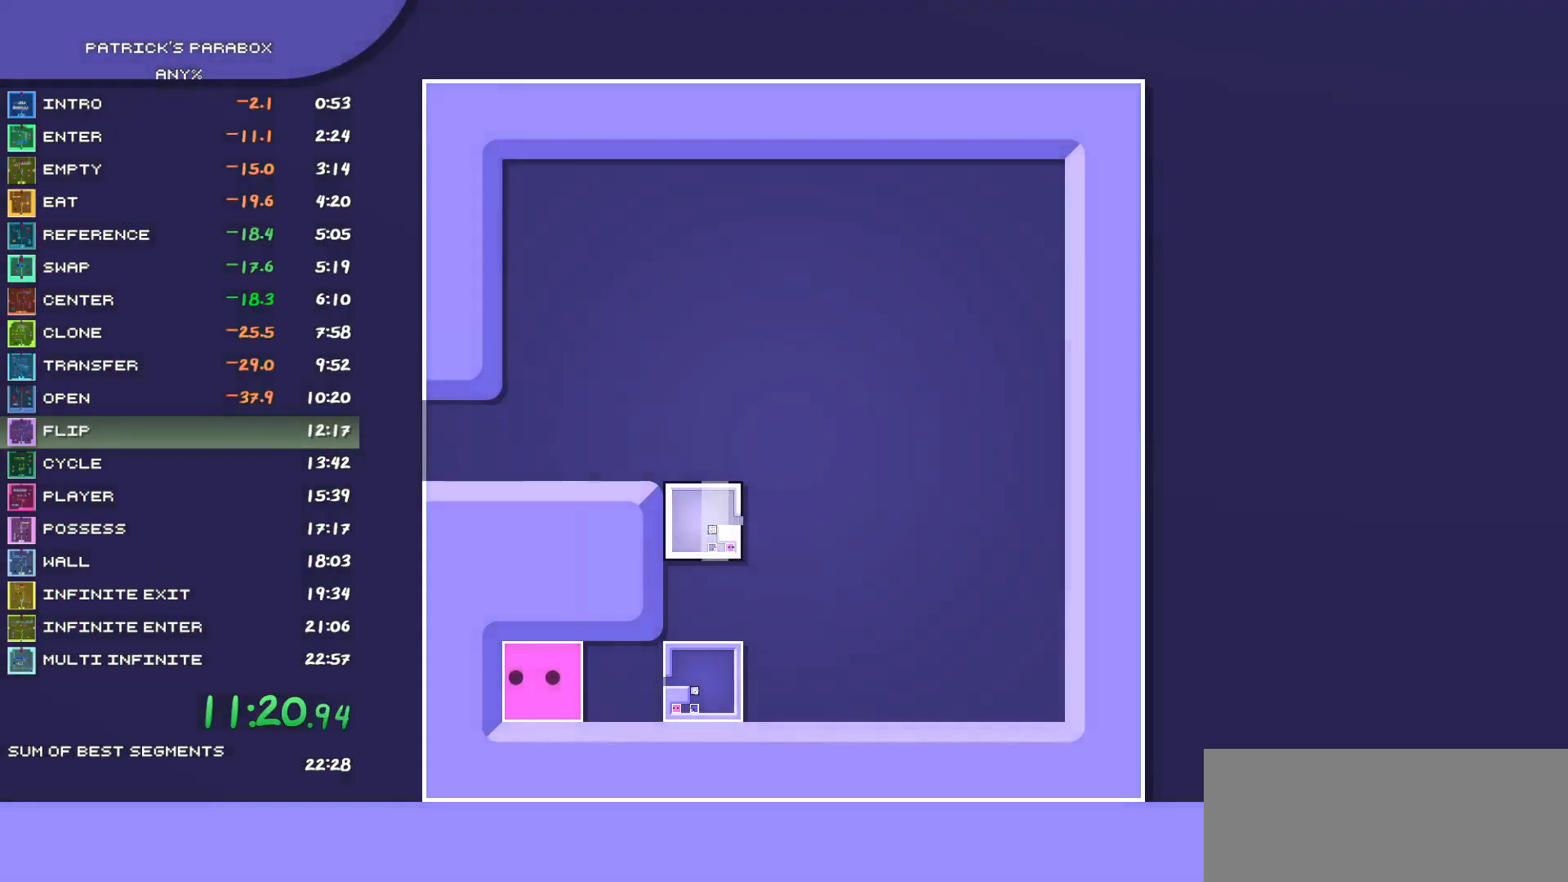
{"keys": [], "events": []}
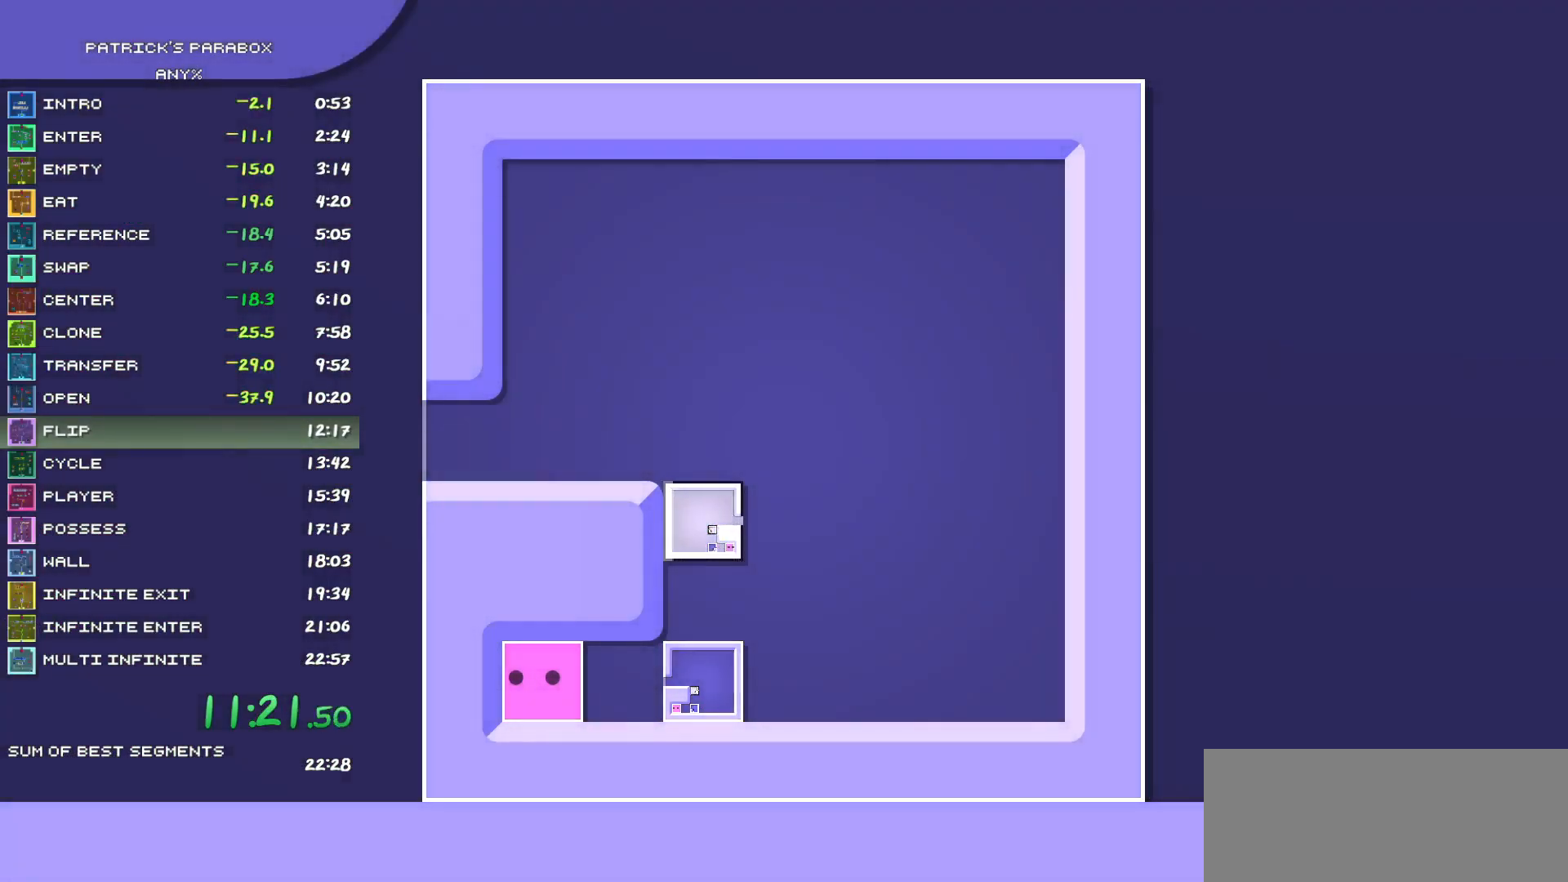
{"keys": [], "events": []}
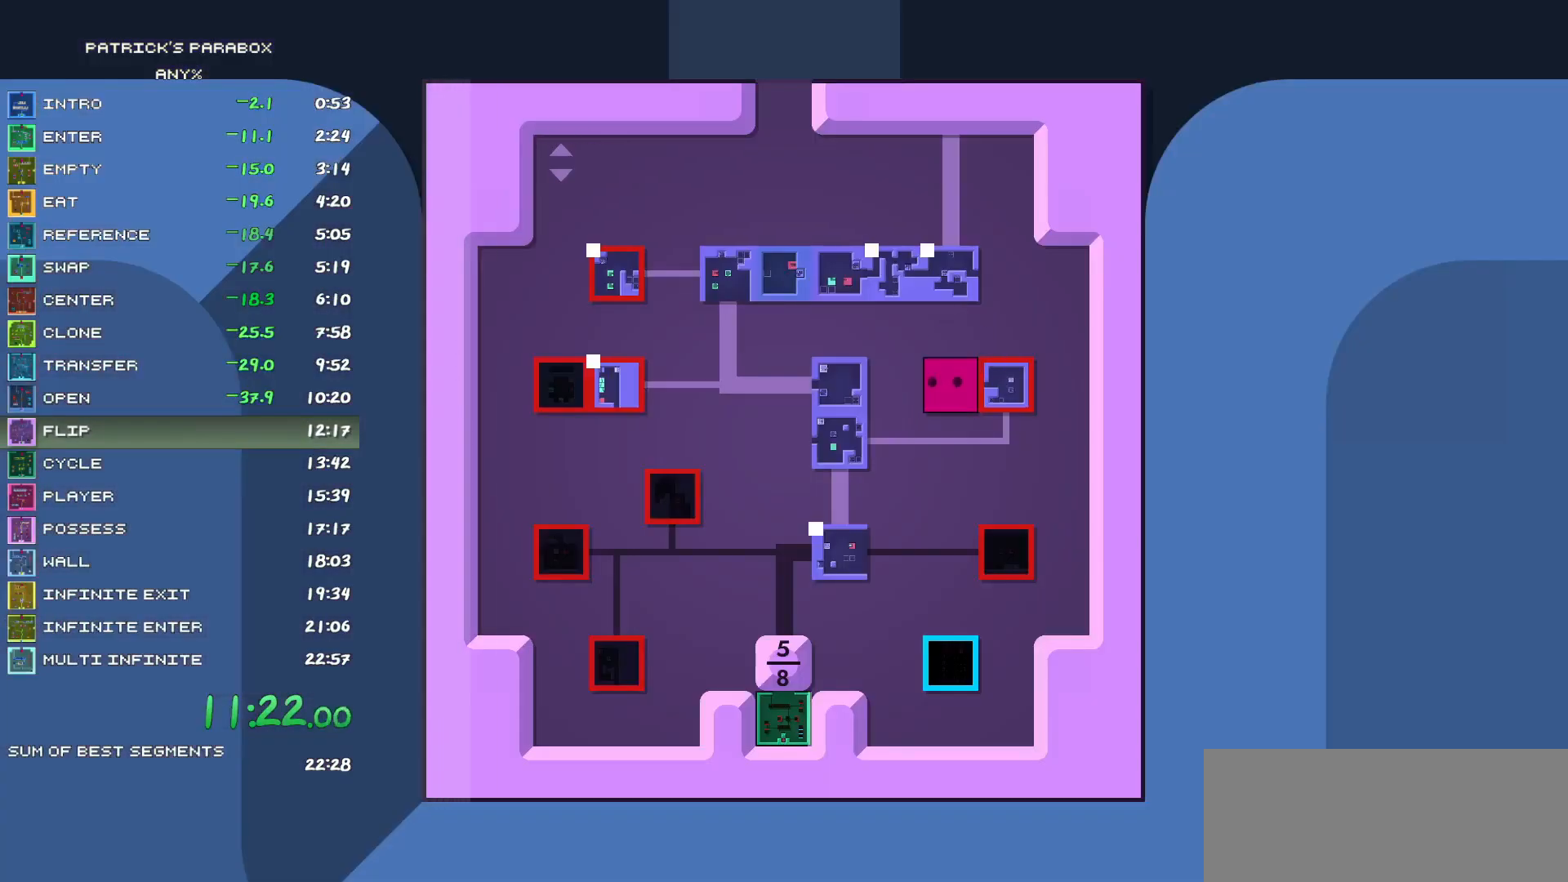
{"keys": ["a"], "events": [[167, "s", "down"], [400, "a", "down"], [400, "s", "up"]]}
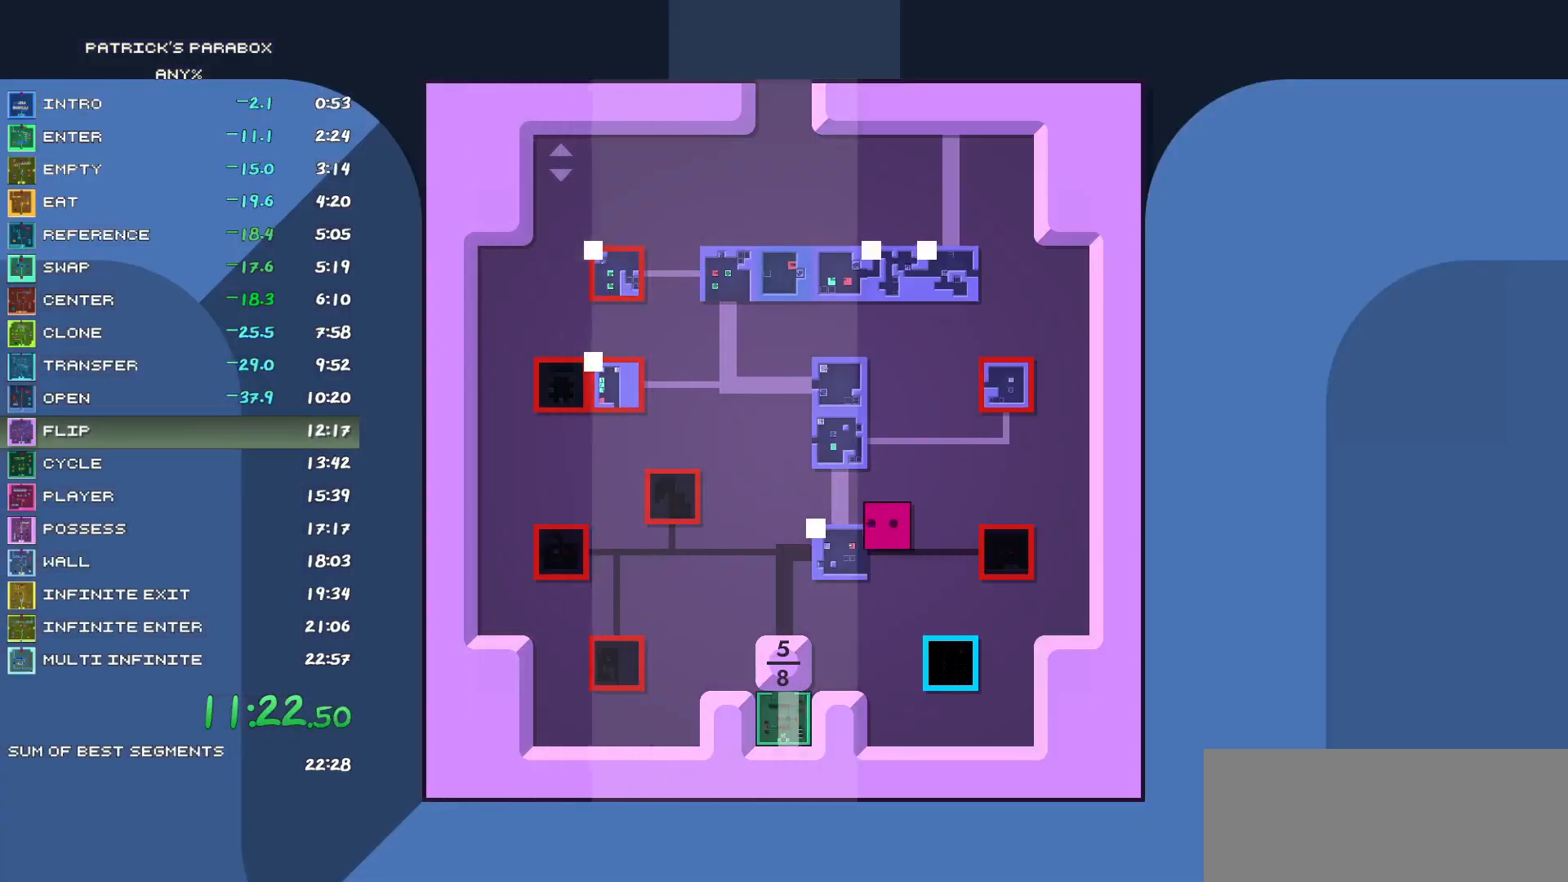
{"keys": [], "events": [[83, "a", "up"]]}
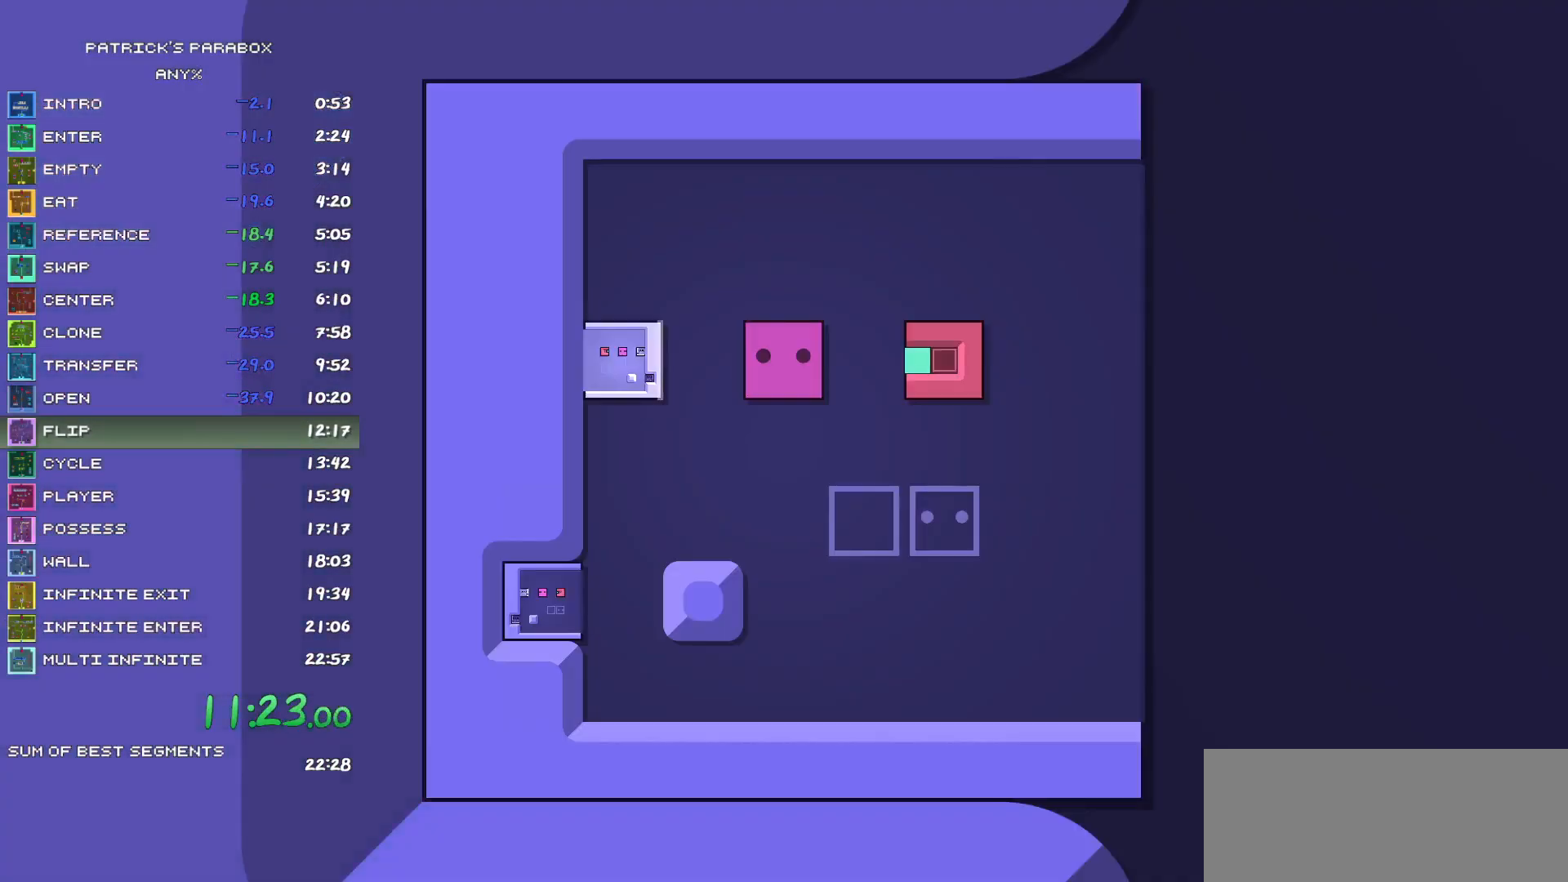
{"keys": [], "events": [[150, "w", "down"], [250, "a", "down"], [250, "w", "up"], [483, "a", "up"]]}
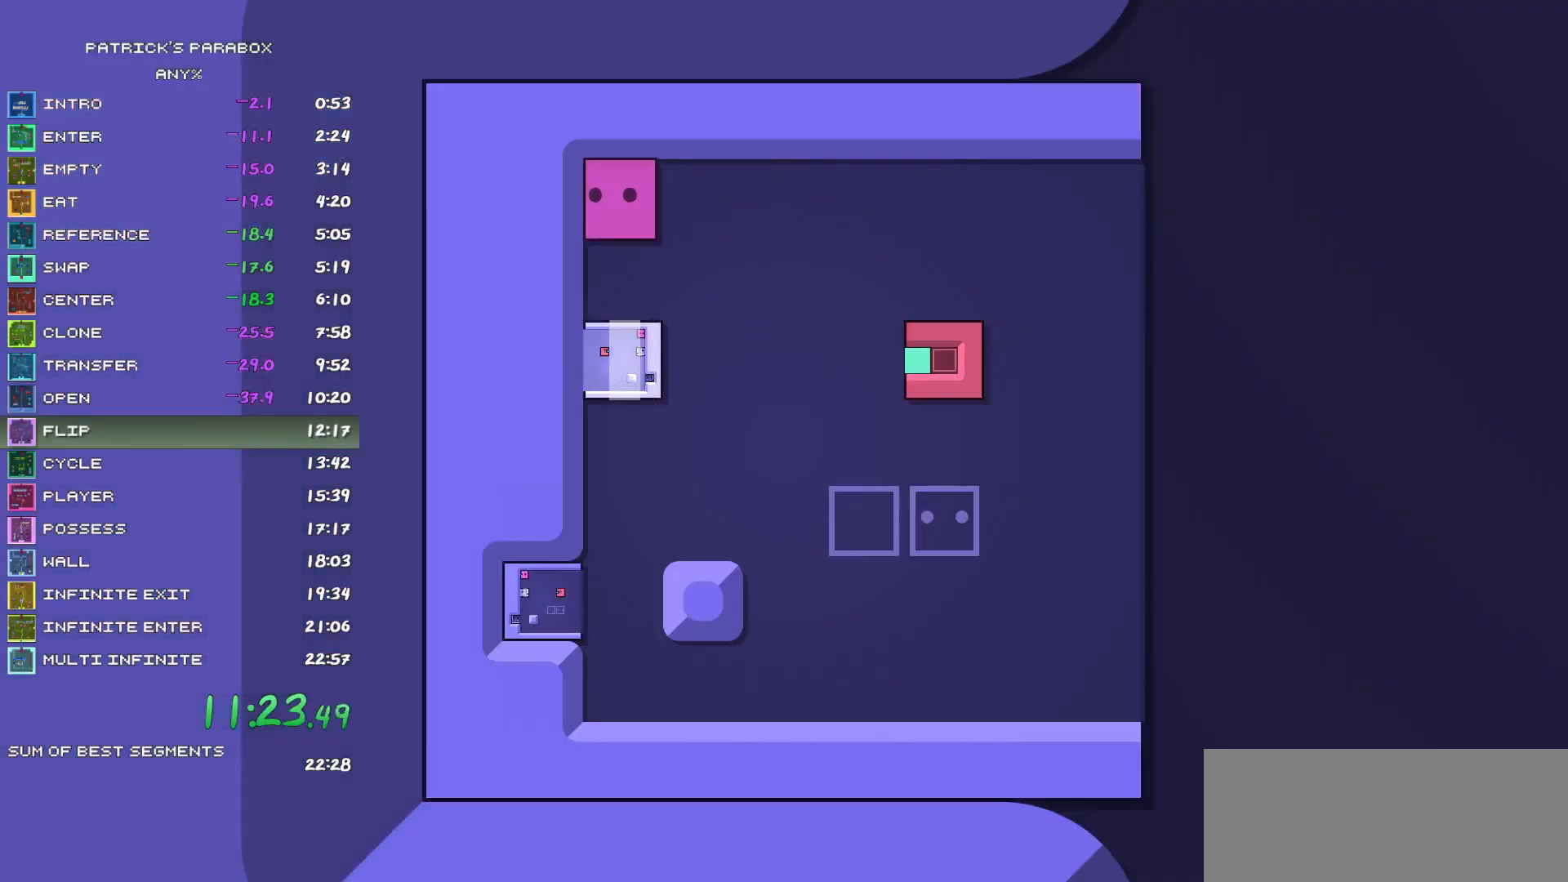
{"keys": ["s"], "events": [[67, "d", "down"], [400, "d", "up"], [400, "s", "down"]]}
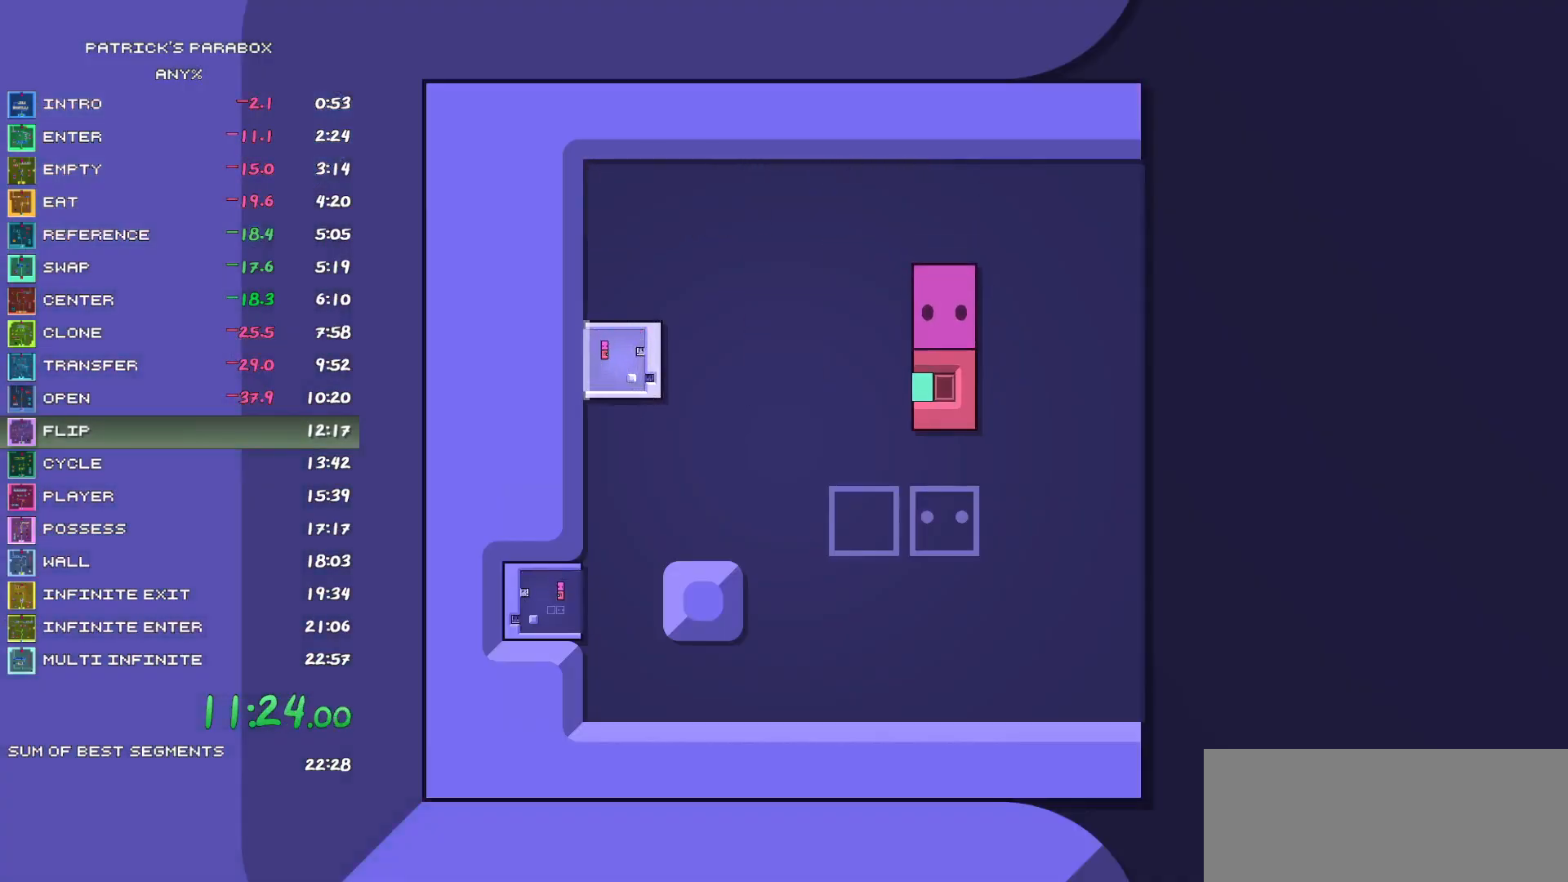
{"keys": ["a"], "events": [[100, "s", "up"], [183, "s", "down"], [283, "d", "down"], [283, "s", "up"], [467, "a", "down"], [467, "d", "up"]]}
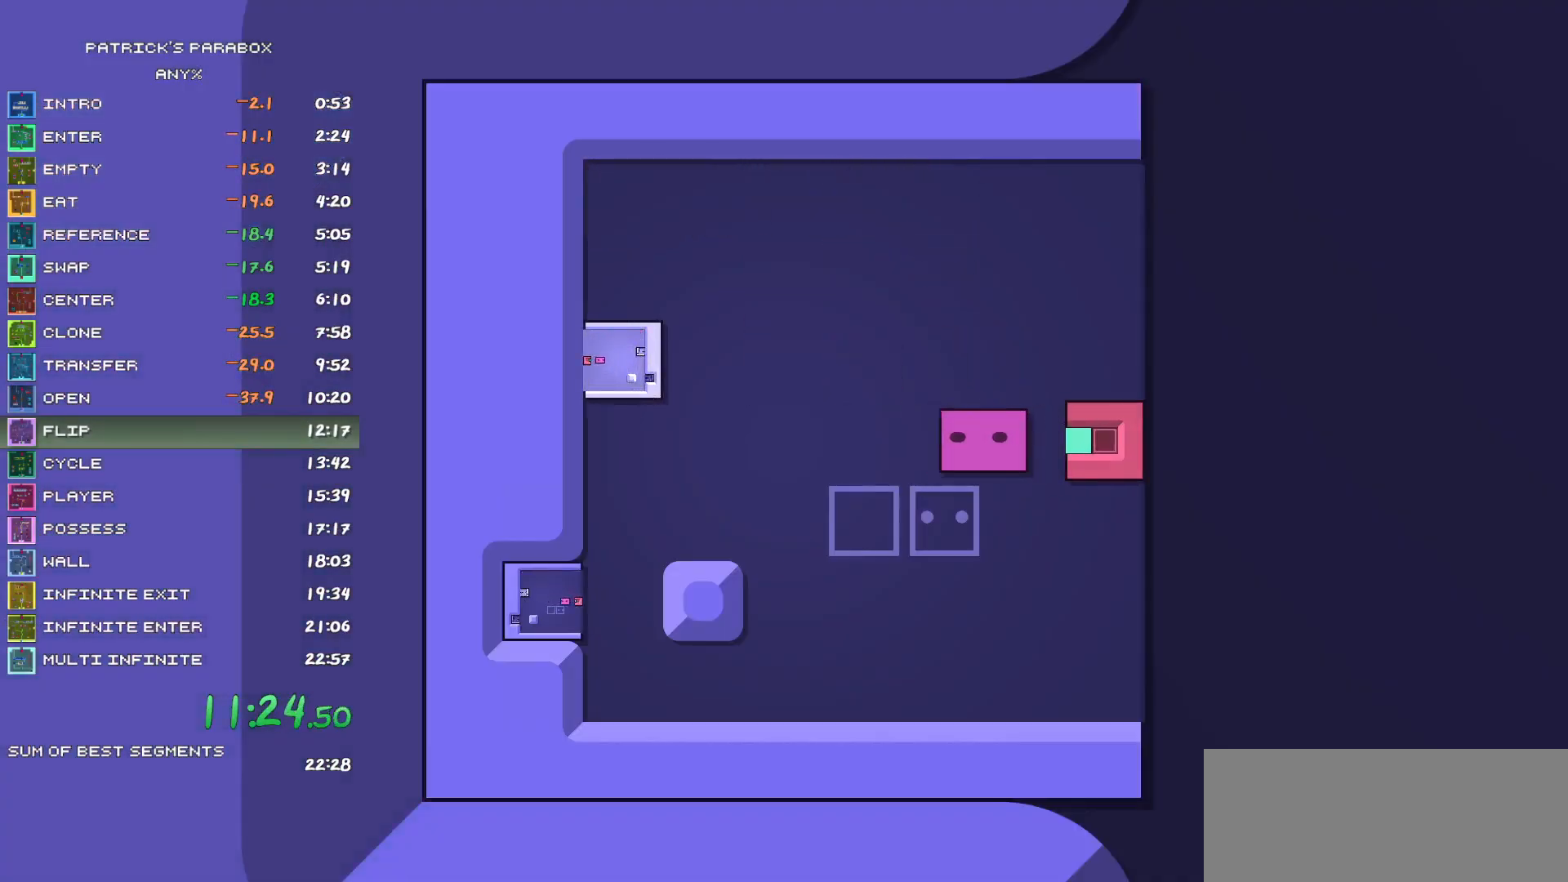
{"keys": ["a"], "events": [[300, "a", "up"], [300, "w", "down"], [433, "a", "down"], [433, "w", "up"]]}
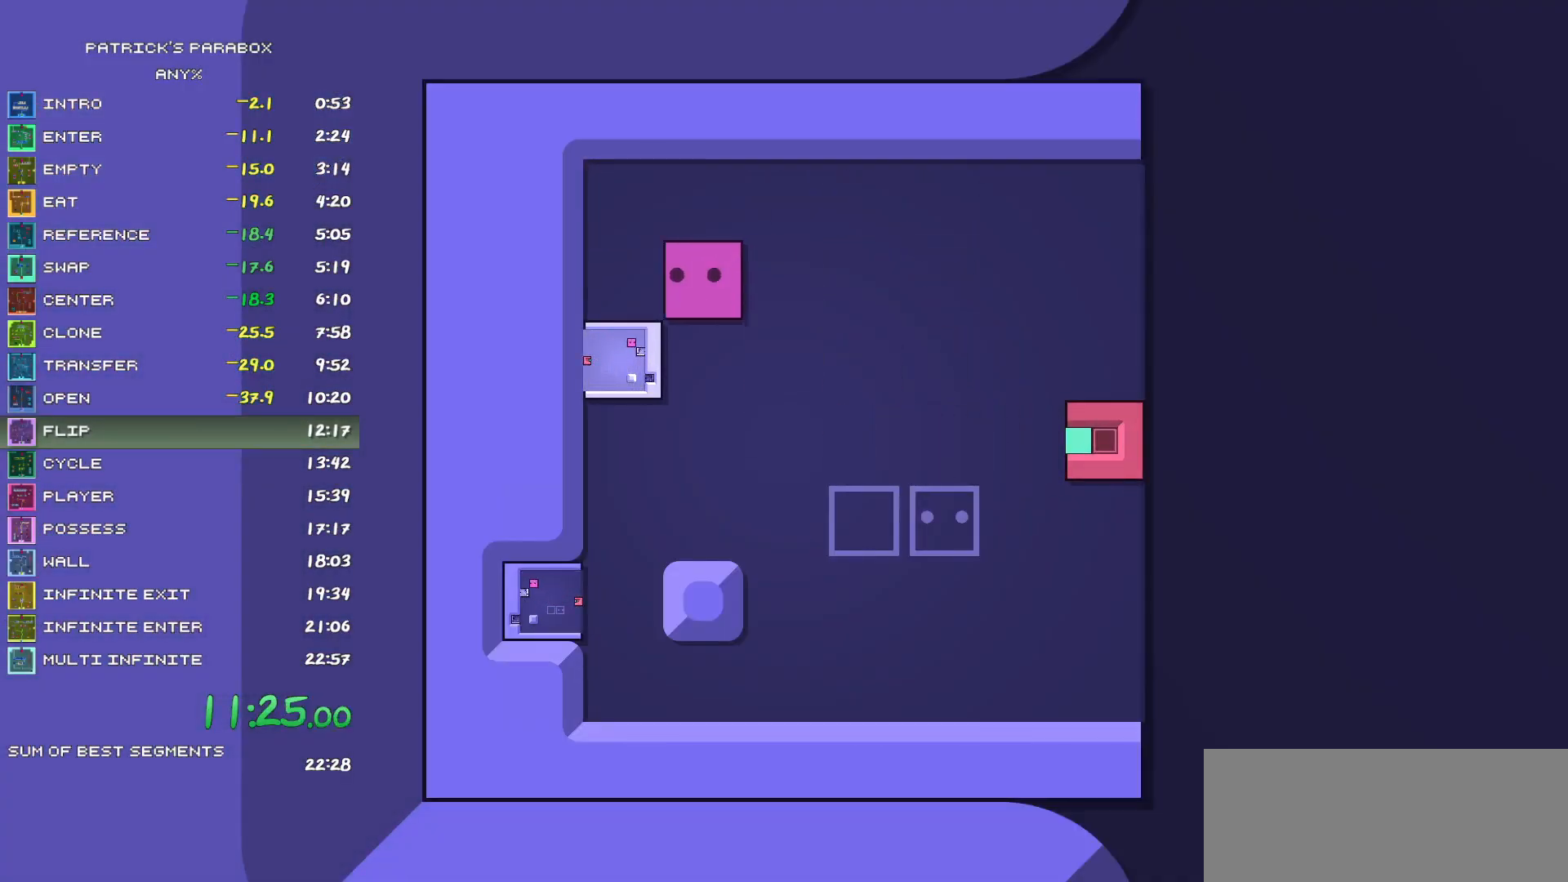
{"keys": ["w"], "events": [[167, "a", "up"], [167, "s", "down"], [450, "s", "up"], [500, "w", "down"]]}
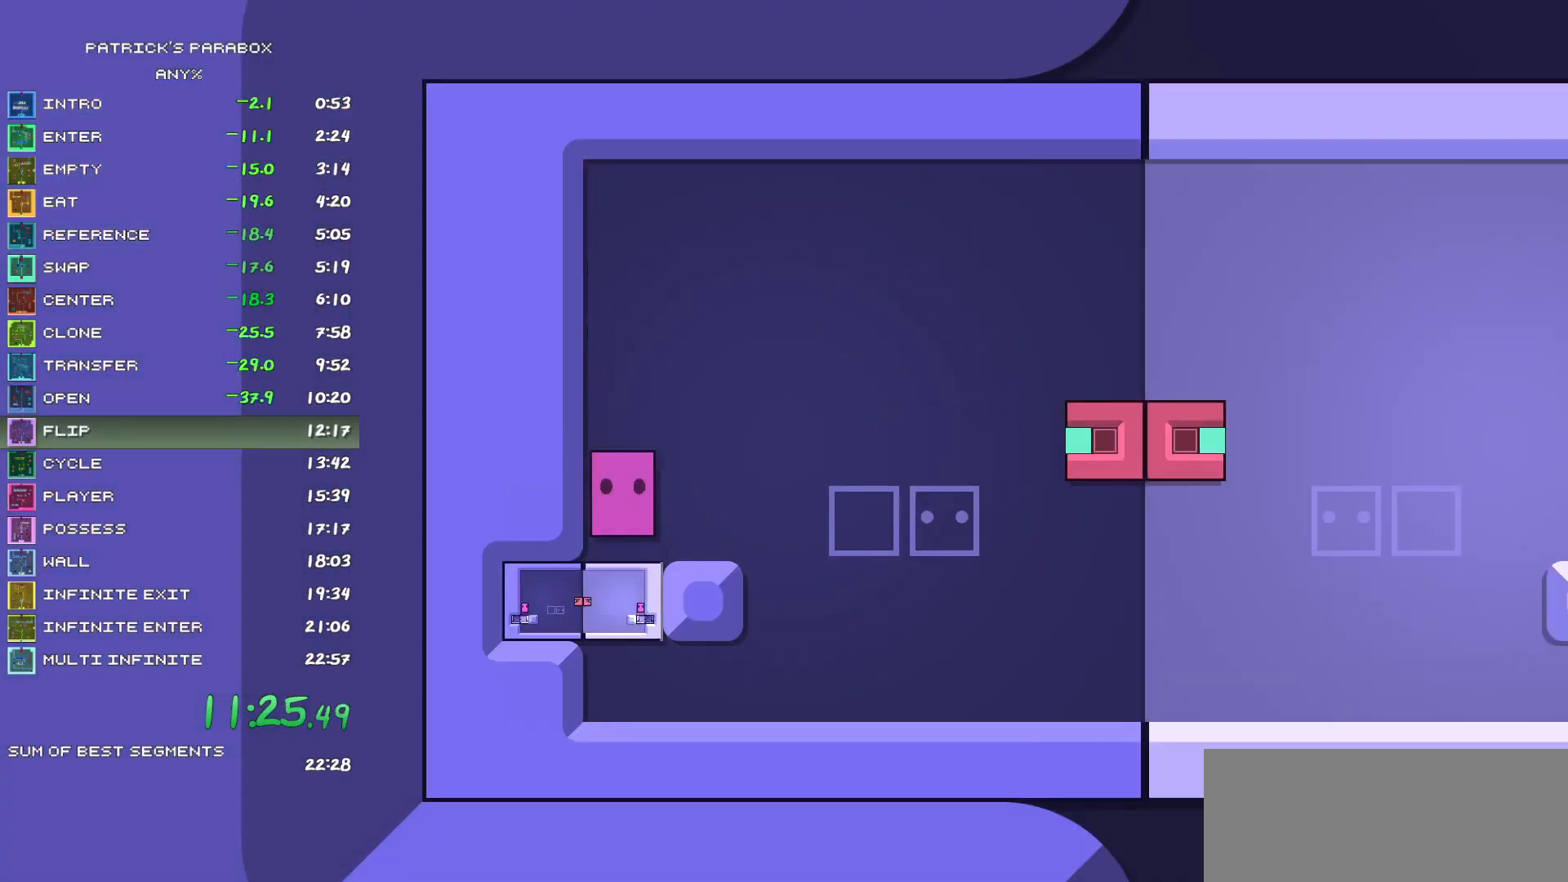
{"keys": ["d"], "events": [[83, "d", "down"], [83, "w", "up"]]}
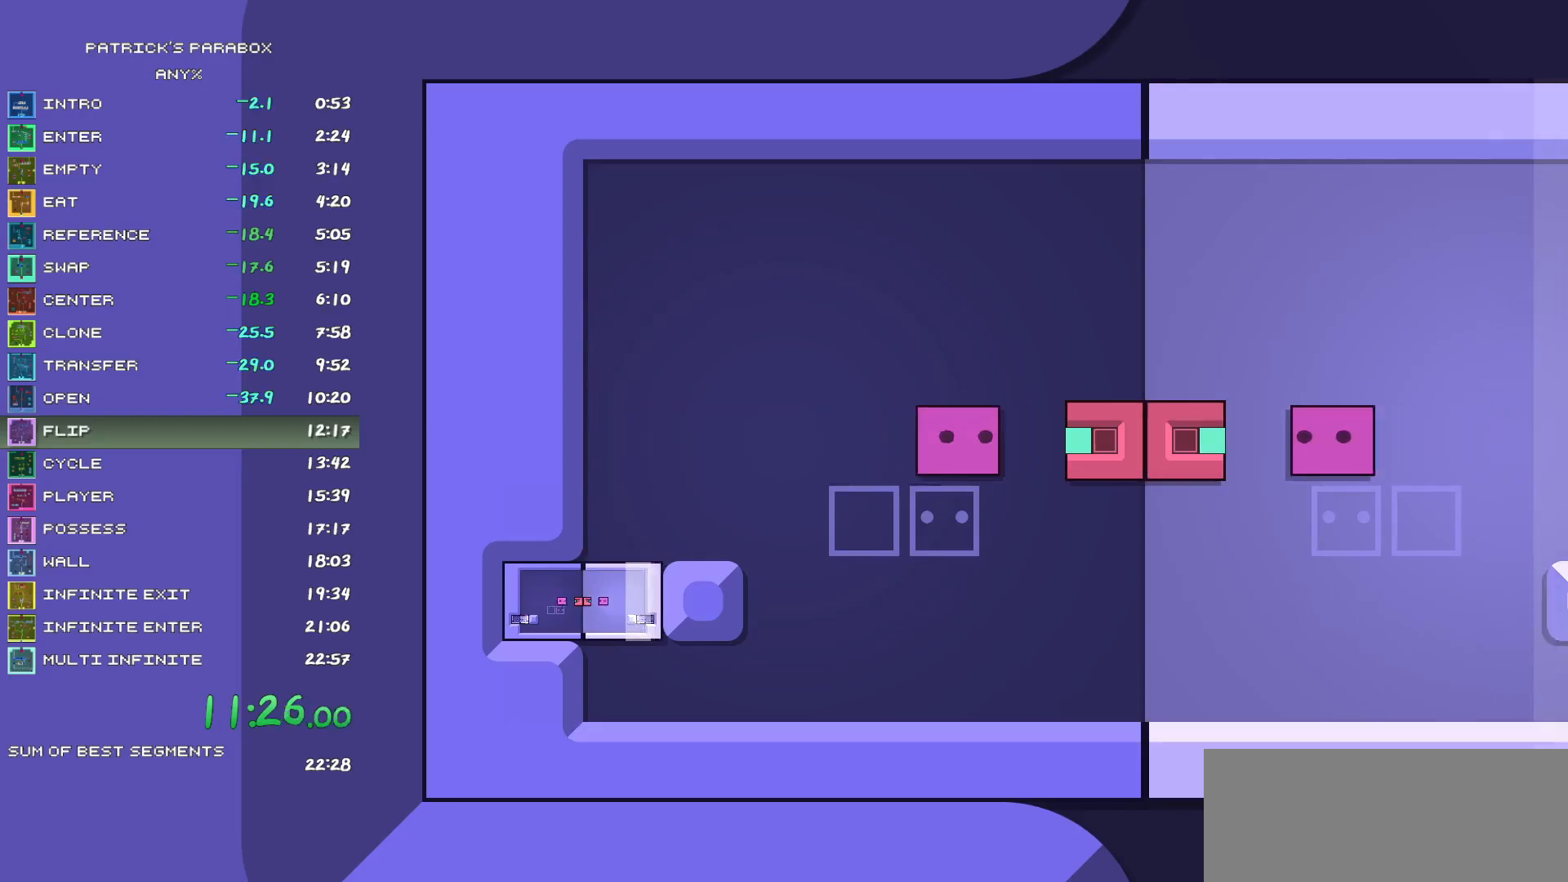
{"keys": [], "events": [[250, "d", "up"], [300, "a", "down"], [433, "a", "up"]]}
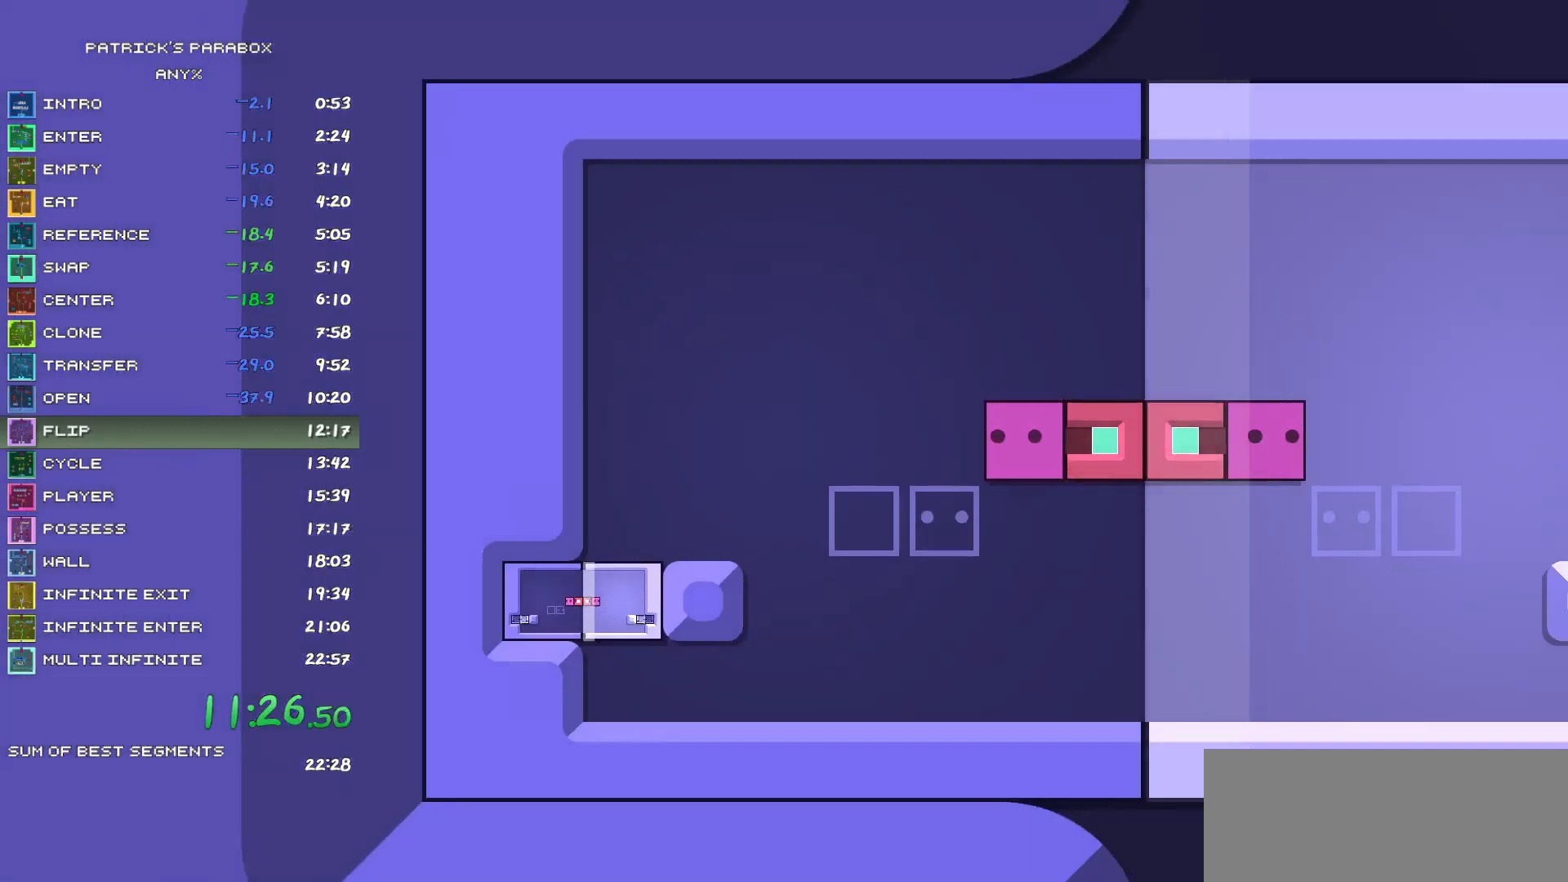
{"keys": ["a"], "events": [[83, "w", "down"], [117, "w", "up"], [217, "a", "down"], [317, "a", "up"], [400, "a", "down"]]}
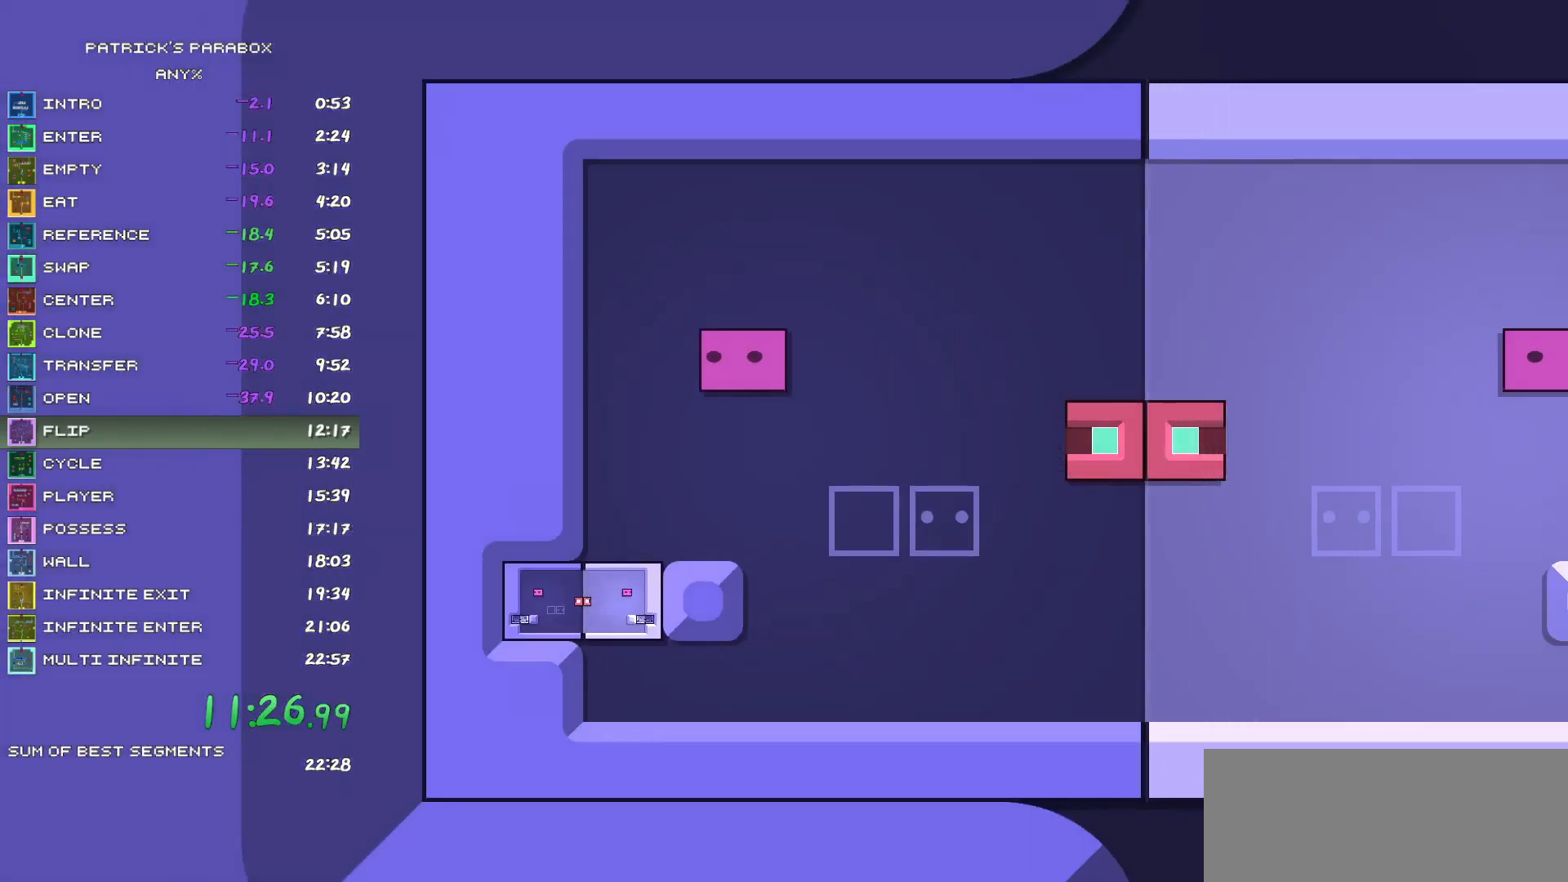
{"keys": ["a"], "events": [[133, "a", "up"], [133, "s", "down"], [467, "a", "down"], [467, "s", "up"]]}
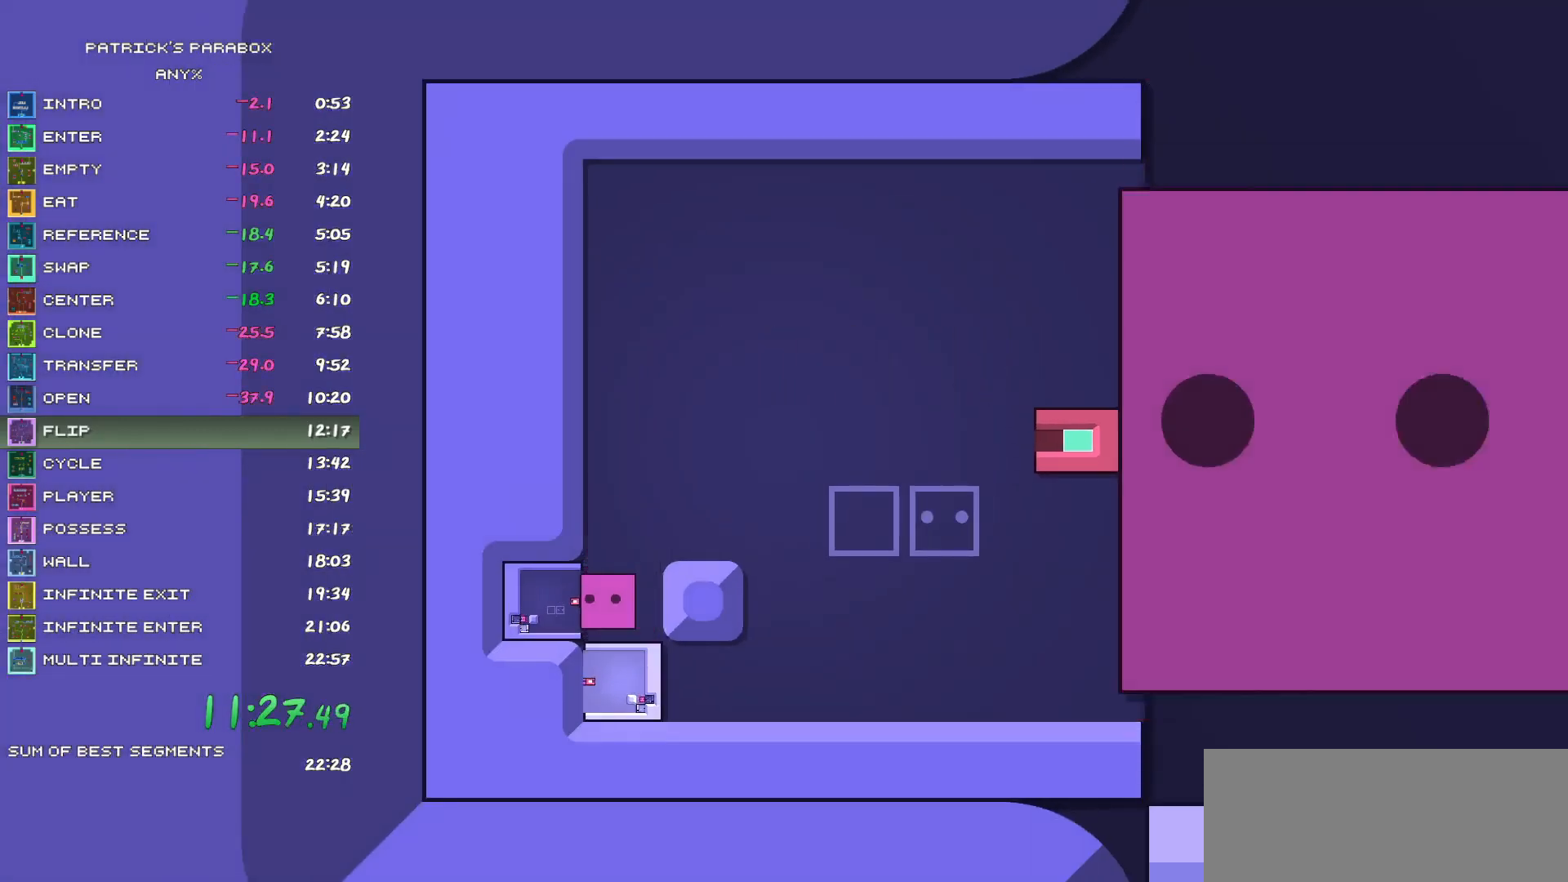
{"keys": ["a"], "events": [[17, "a", "up"], [100, "a", "down"], [150, "a", "up"], [200, "a", "down"], [283, "a", "up"], [383, "w", "down"], [483, "a", "down"], [483, "w", "up"]]}
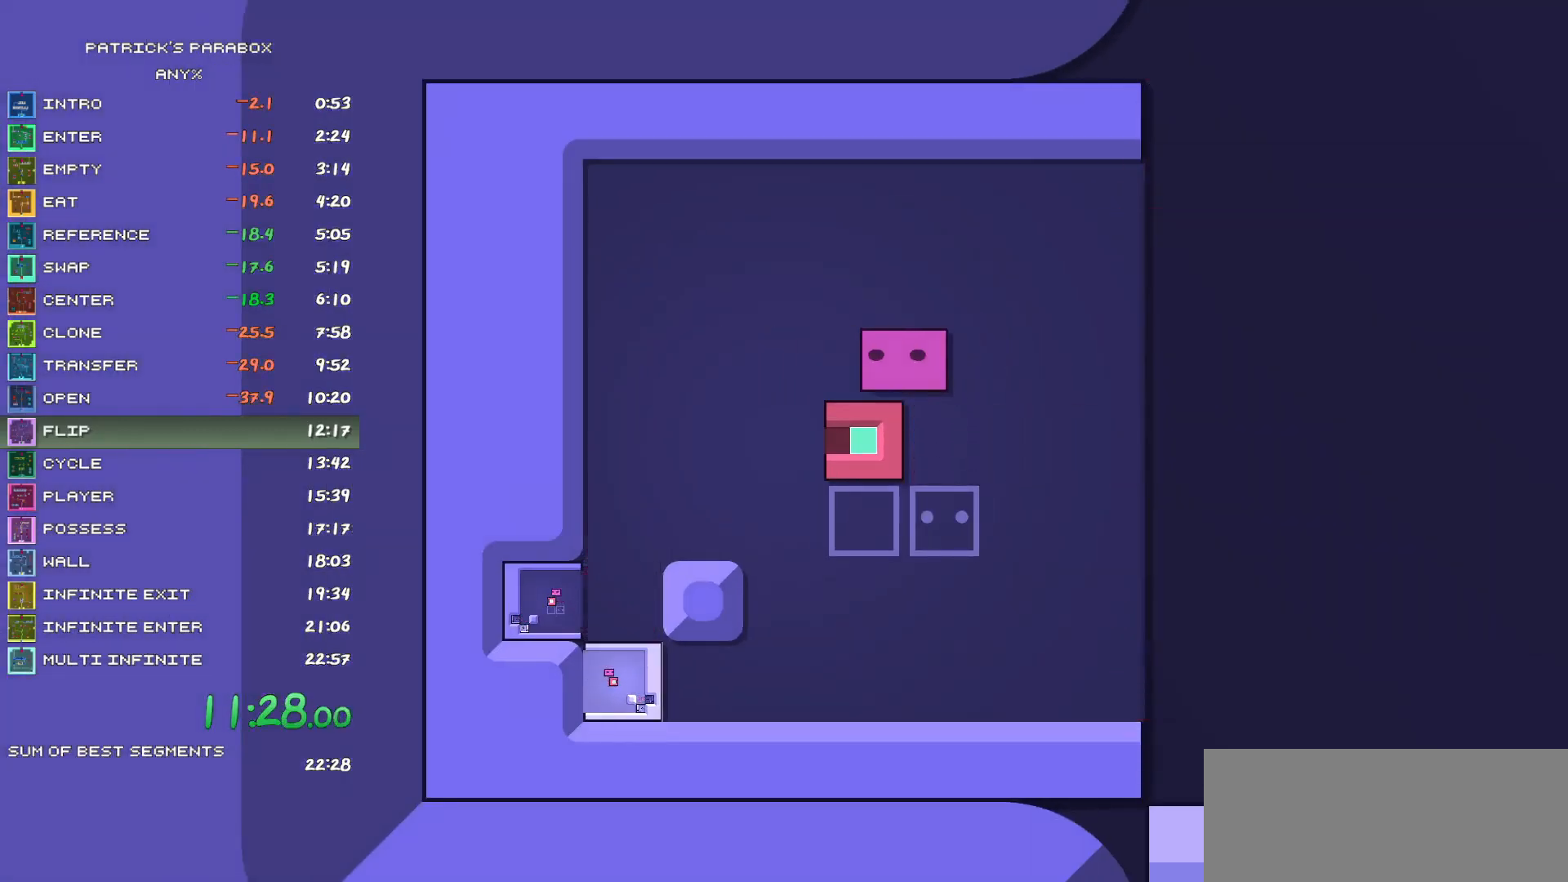
{"keys": [], "events": [[83, "a", "up"], [83, "s", "down"], [133, "s", "up"], [167, "d", "down"], [217, "d", "up"], [217, "s", "down"], [317, "s", "up"]]}
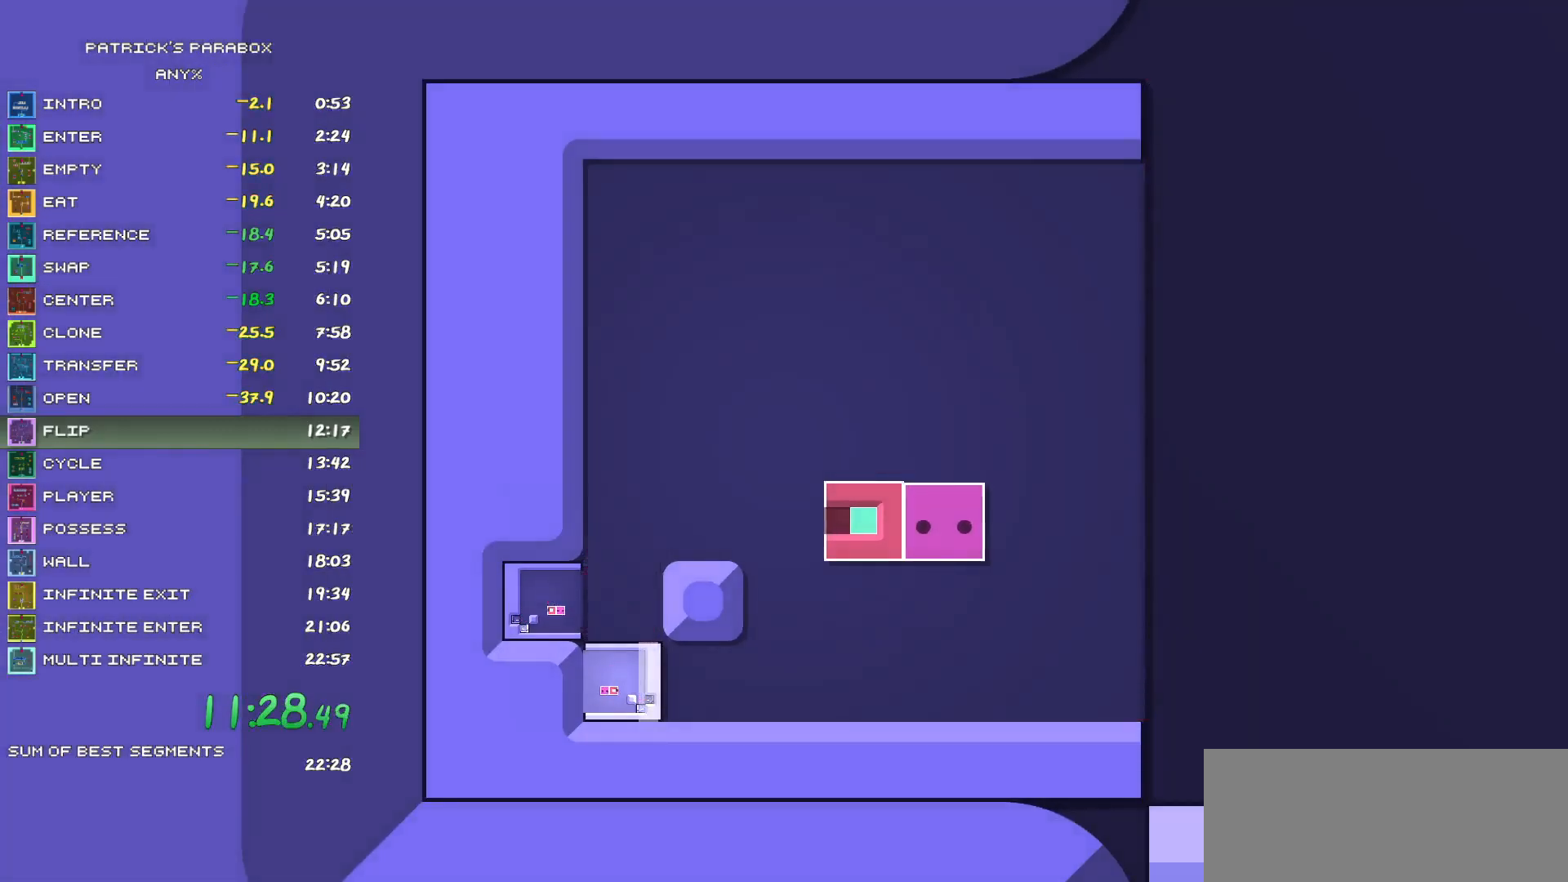
{"keys": [], "events": []}
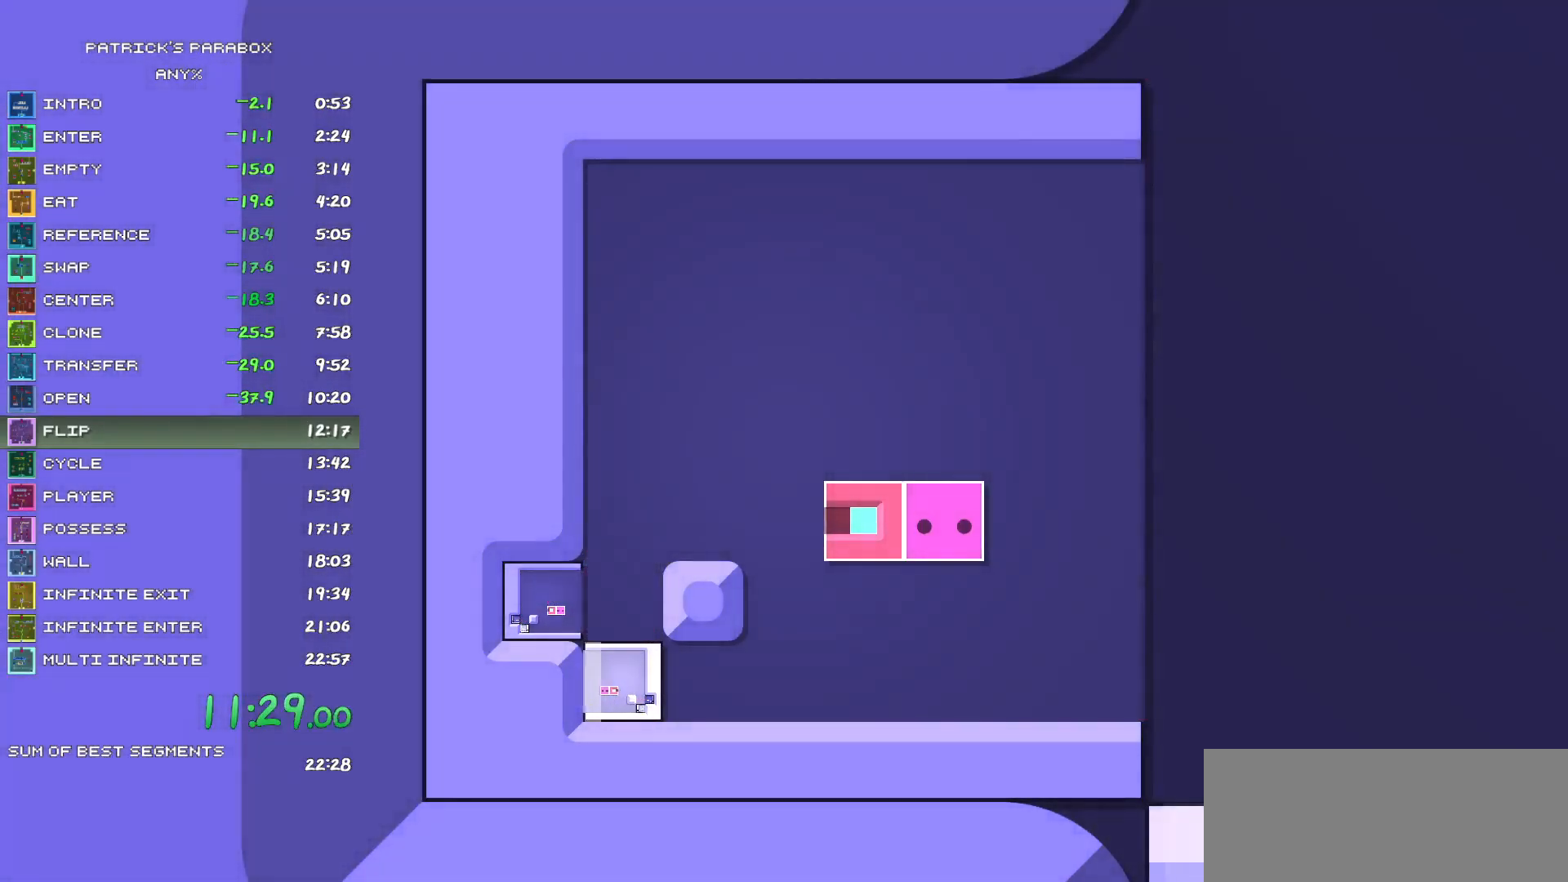
{"keys": [], "events": []}
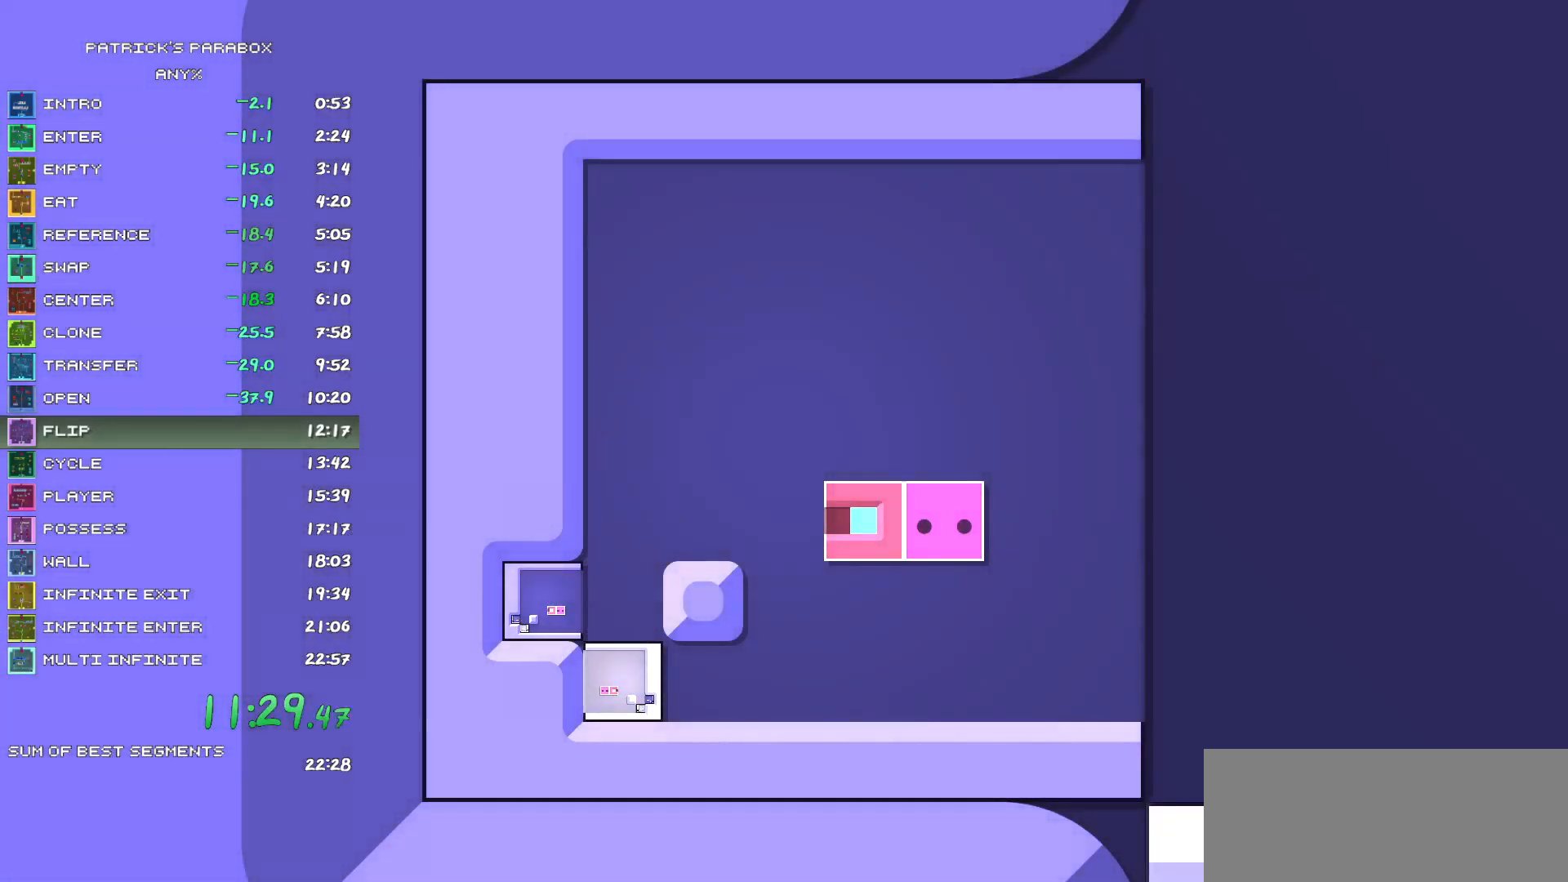
{"keys": [], "events": []}
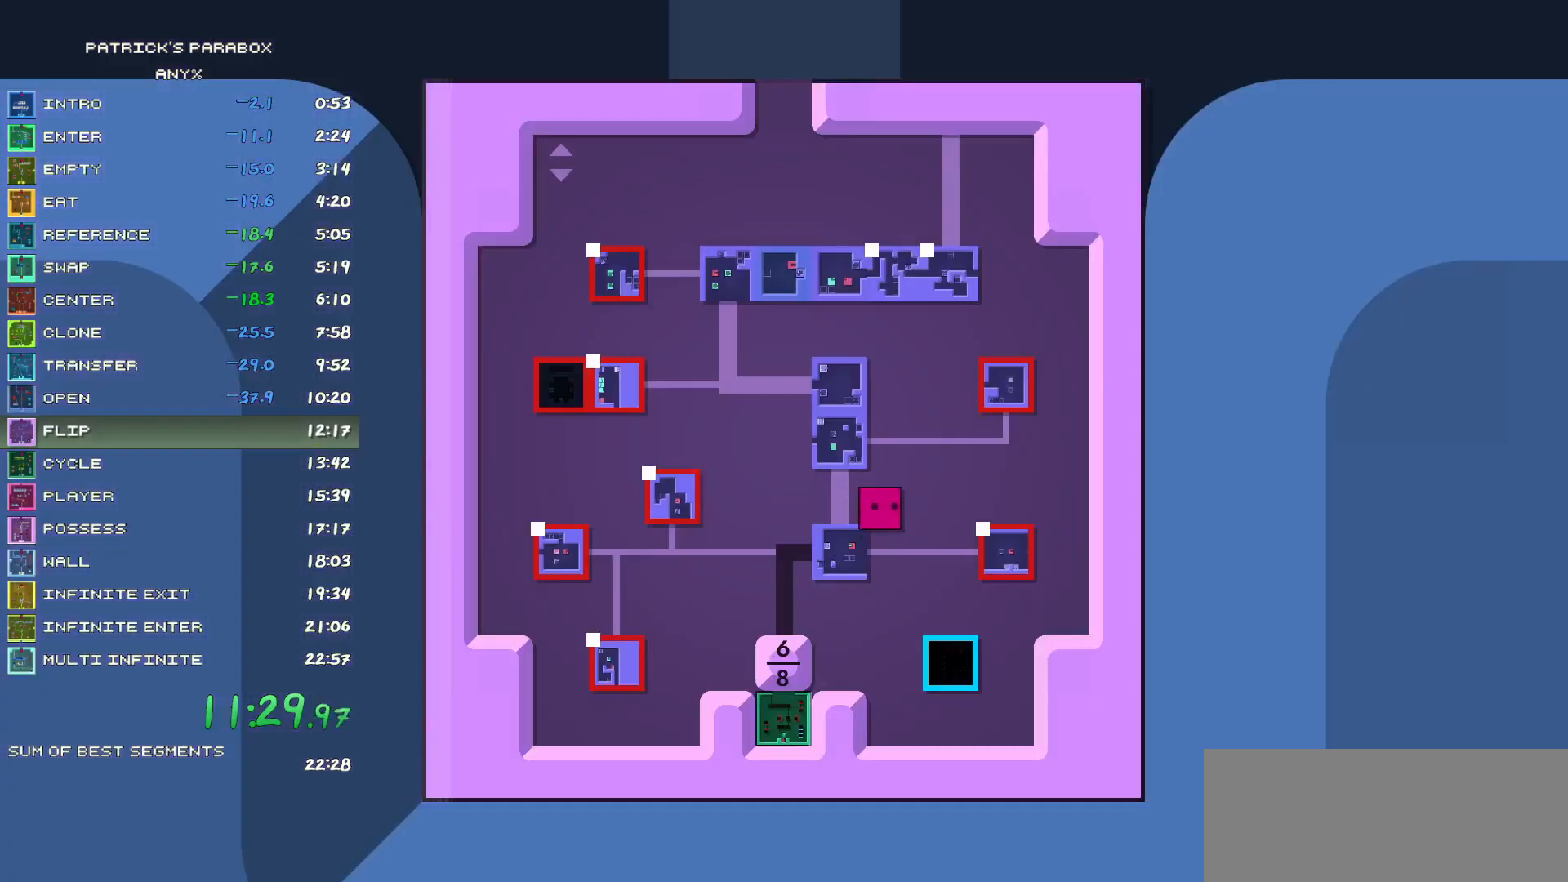
{"keys": [], "events": [[367, "s", "down"], [467, "s", "up"]]}
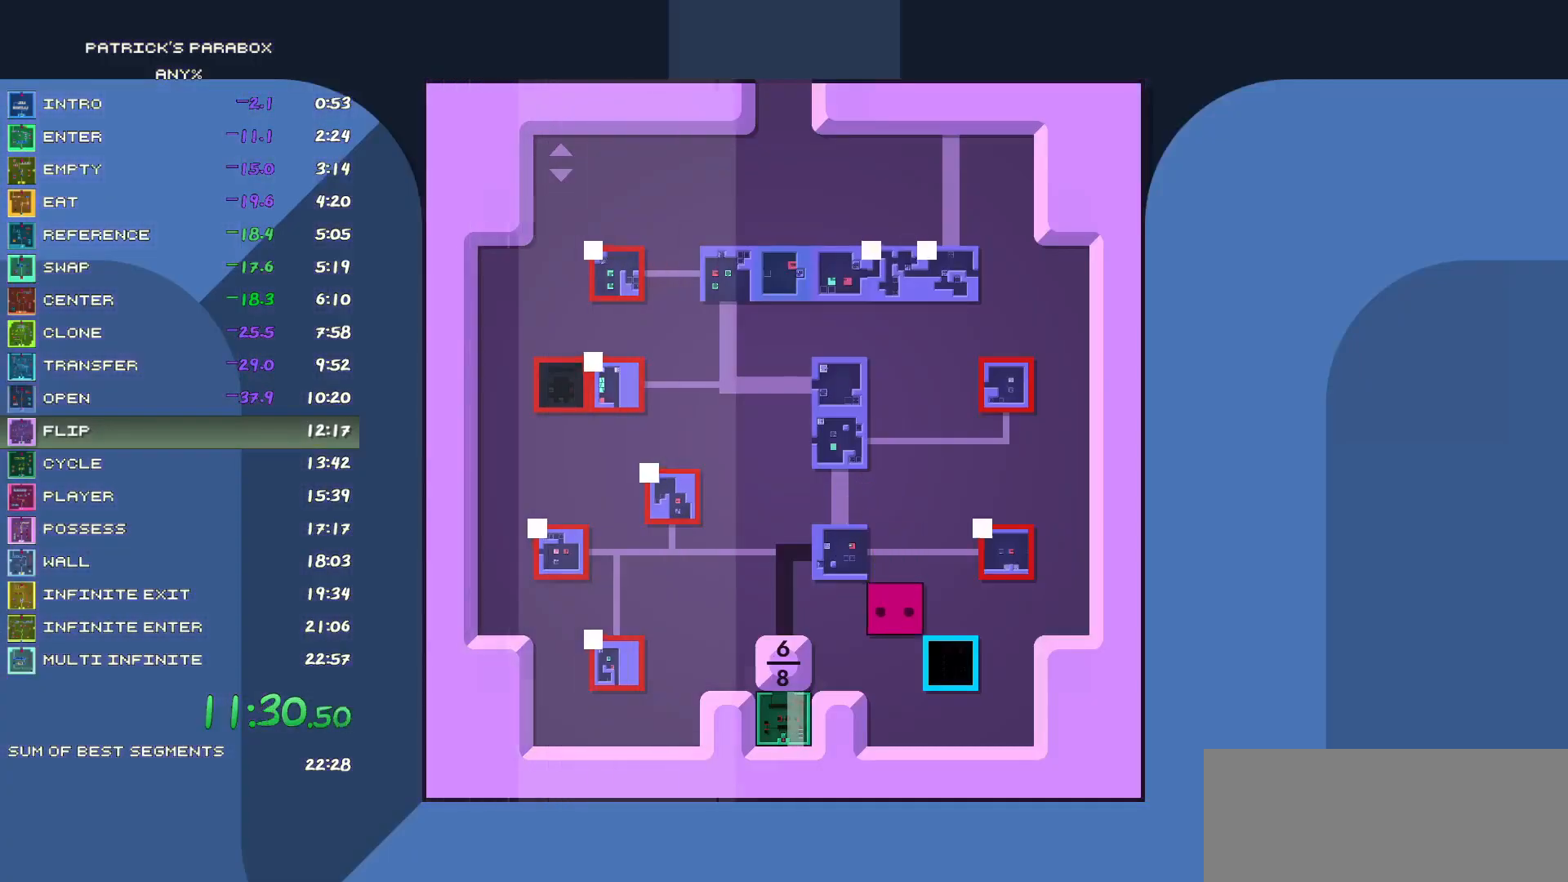
{"keys": [], "events": [[100, "w", "down"], [250, "d", "down"], [250, "w", "up"], [433, "d", "up"]]}
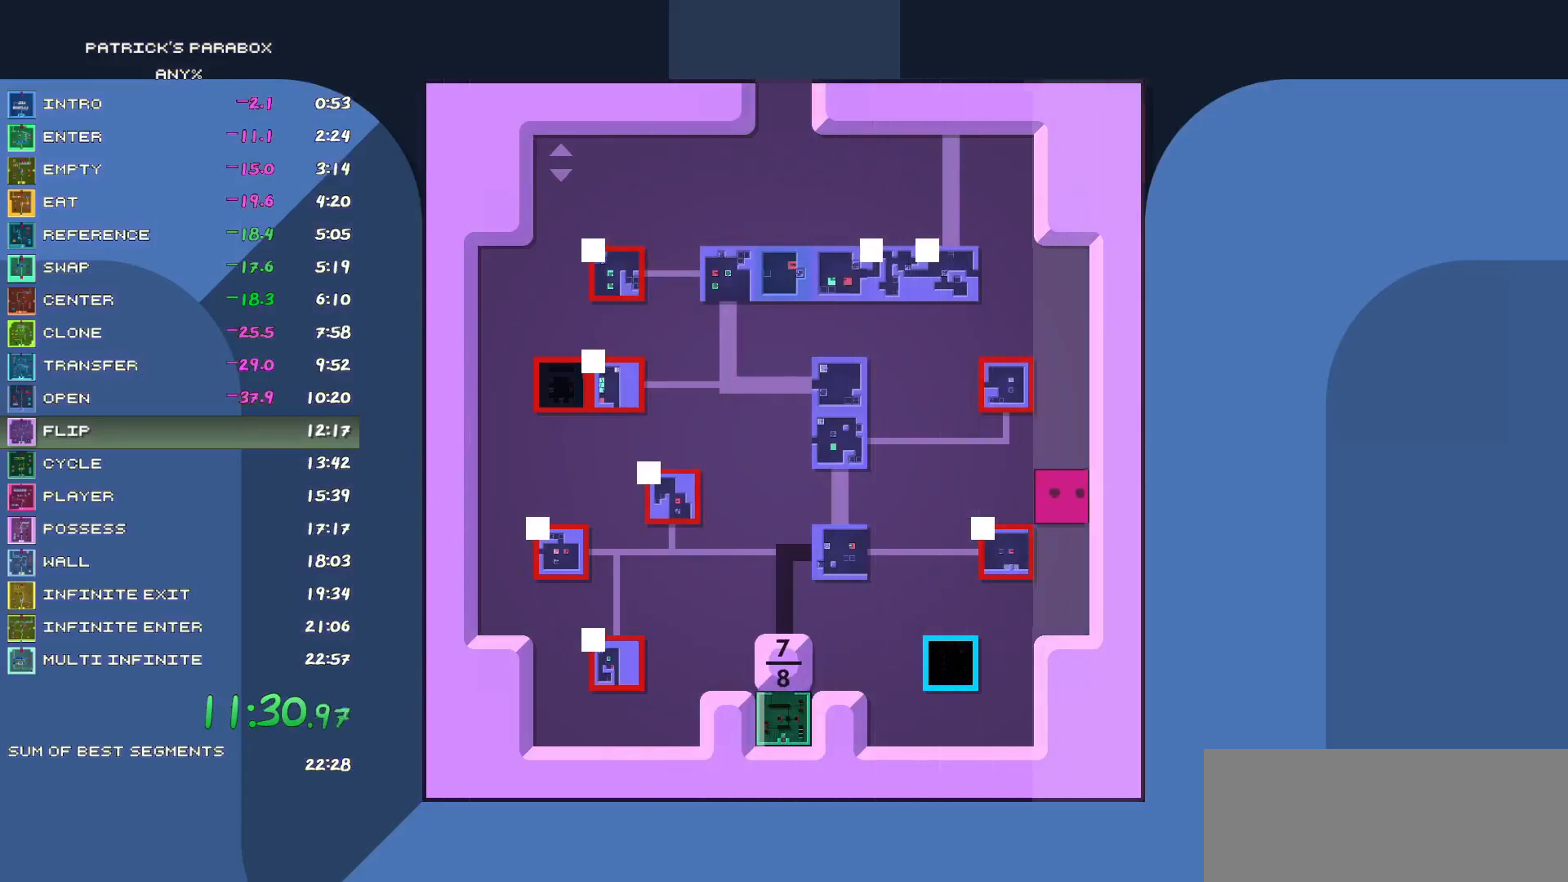
{"keys": [], "events": [[117, "s", "down"], [217, "a", "down"], [217, "s", "up"], [300, "a", "up"]]}
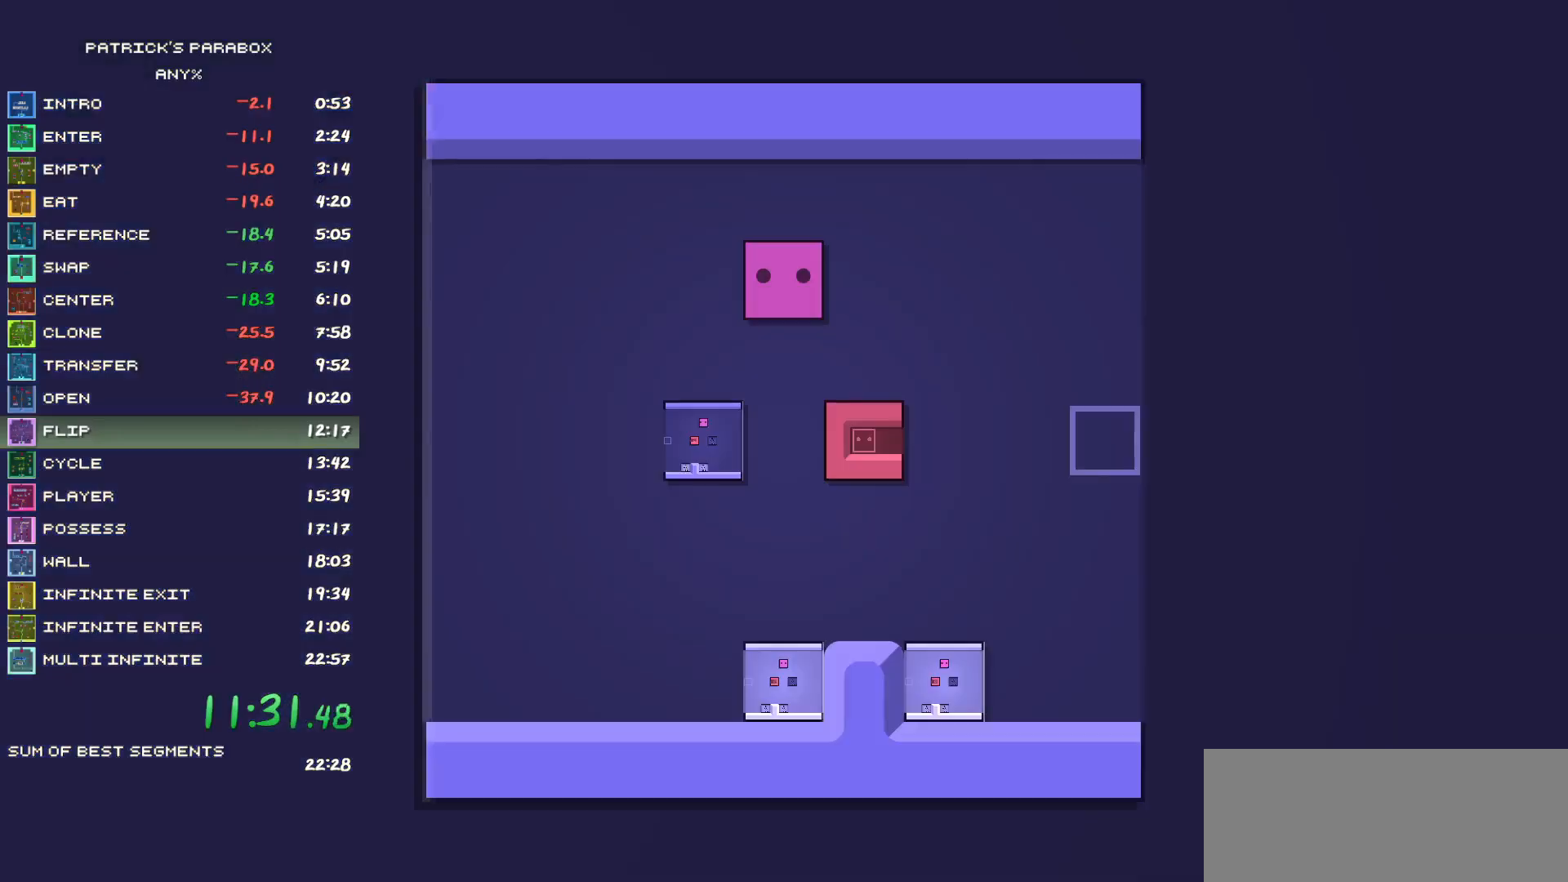
{"keys": ["s"], "events": [[283, "w", "down"], [317, "w", "up"], [467, "s", "down"]]}